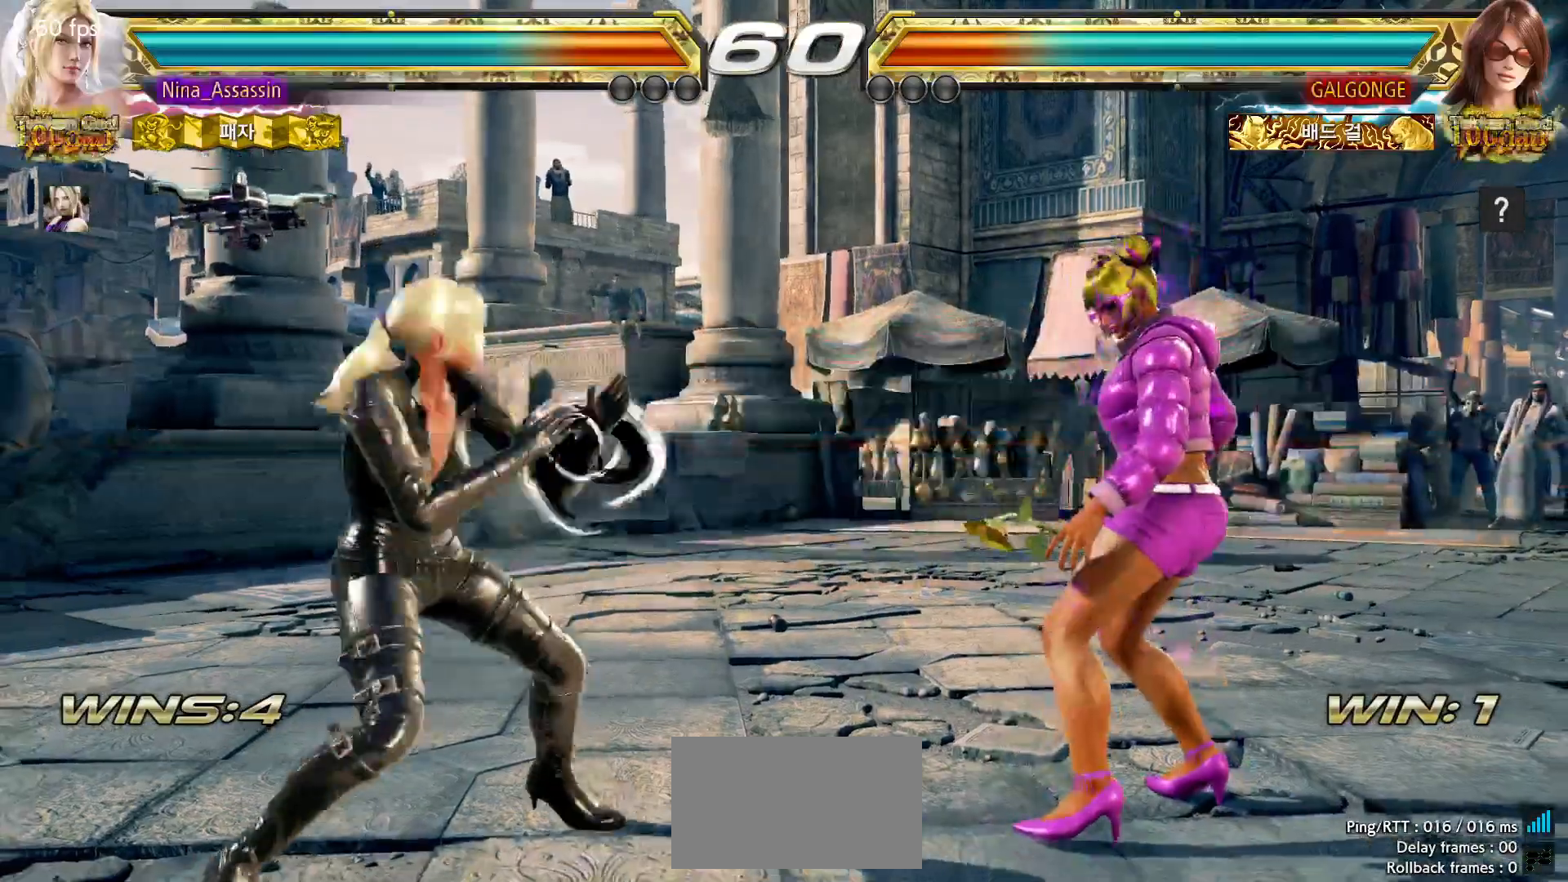
Gameplay with a controller (arcade stick); each line is a JSON object with the inputs held at the frame after it (dt_ms = milliseconds from this image to that frame). "events" lists button and stick changes between this image and that frame as [ms after this image, input, new state], when the widget could be followed in between. Not read: L3 R3 SQUARE.
{"dt_ms": 500, "buttons": [], "left_stick": "center"}
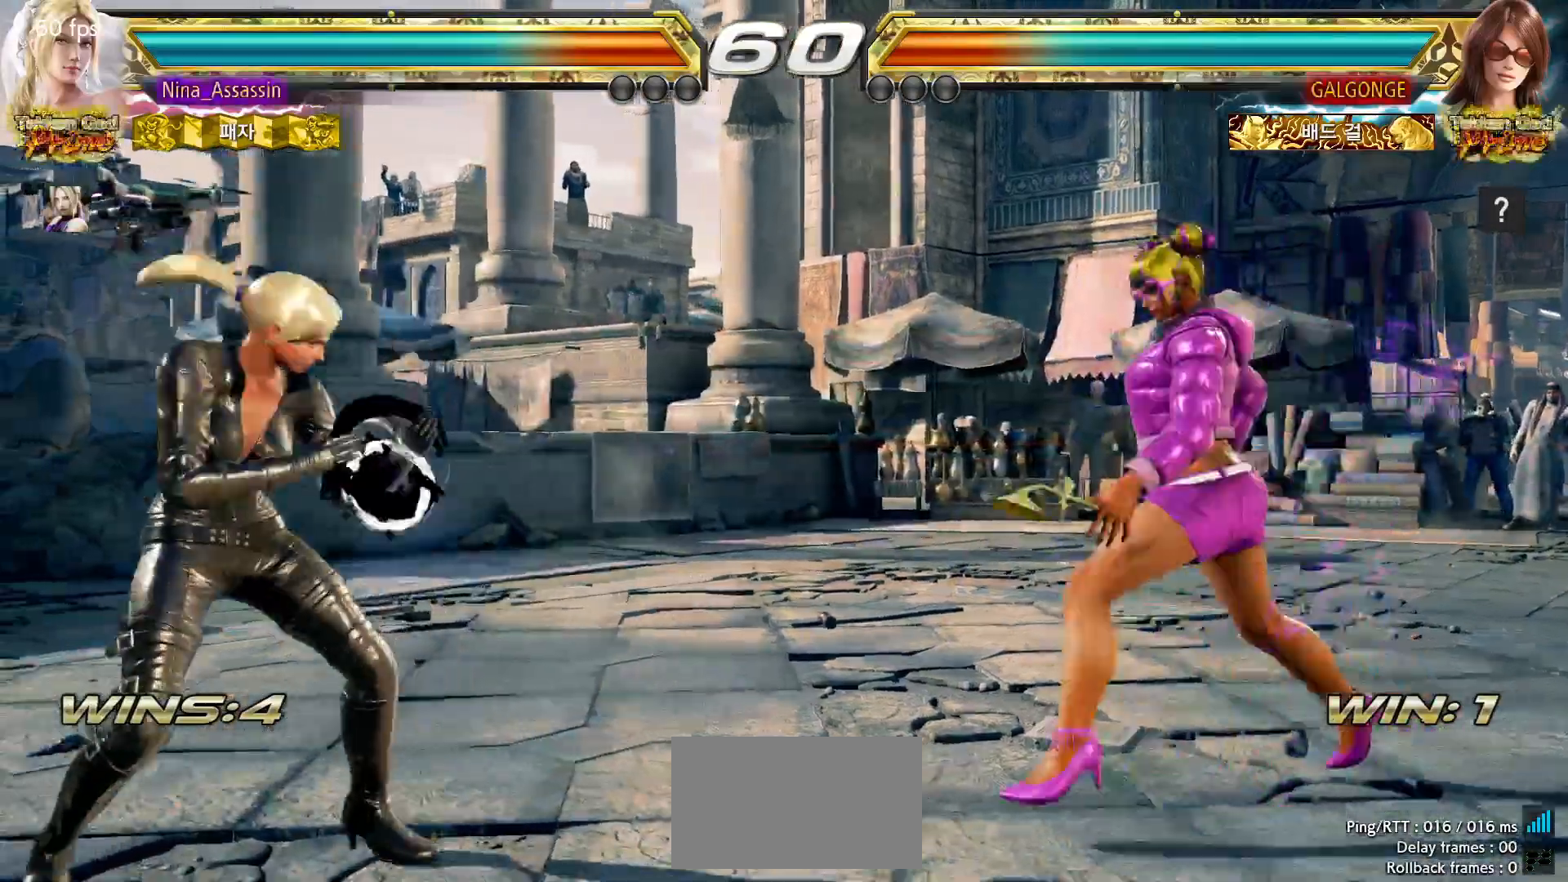
{"dt_ms": 1000, "buttons": [], "left_stick": "left"}
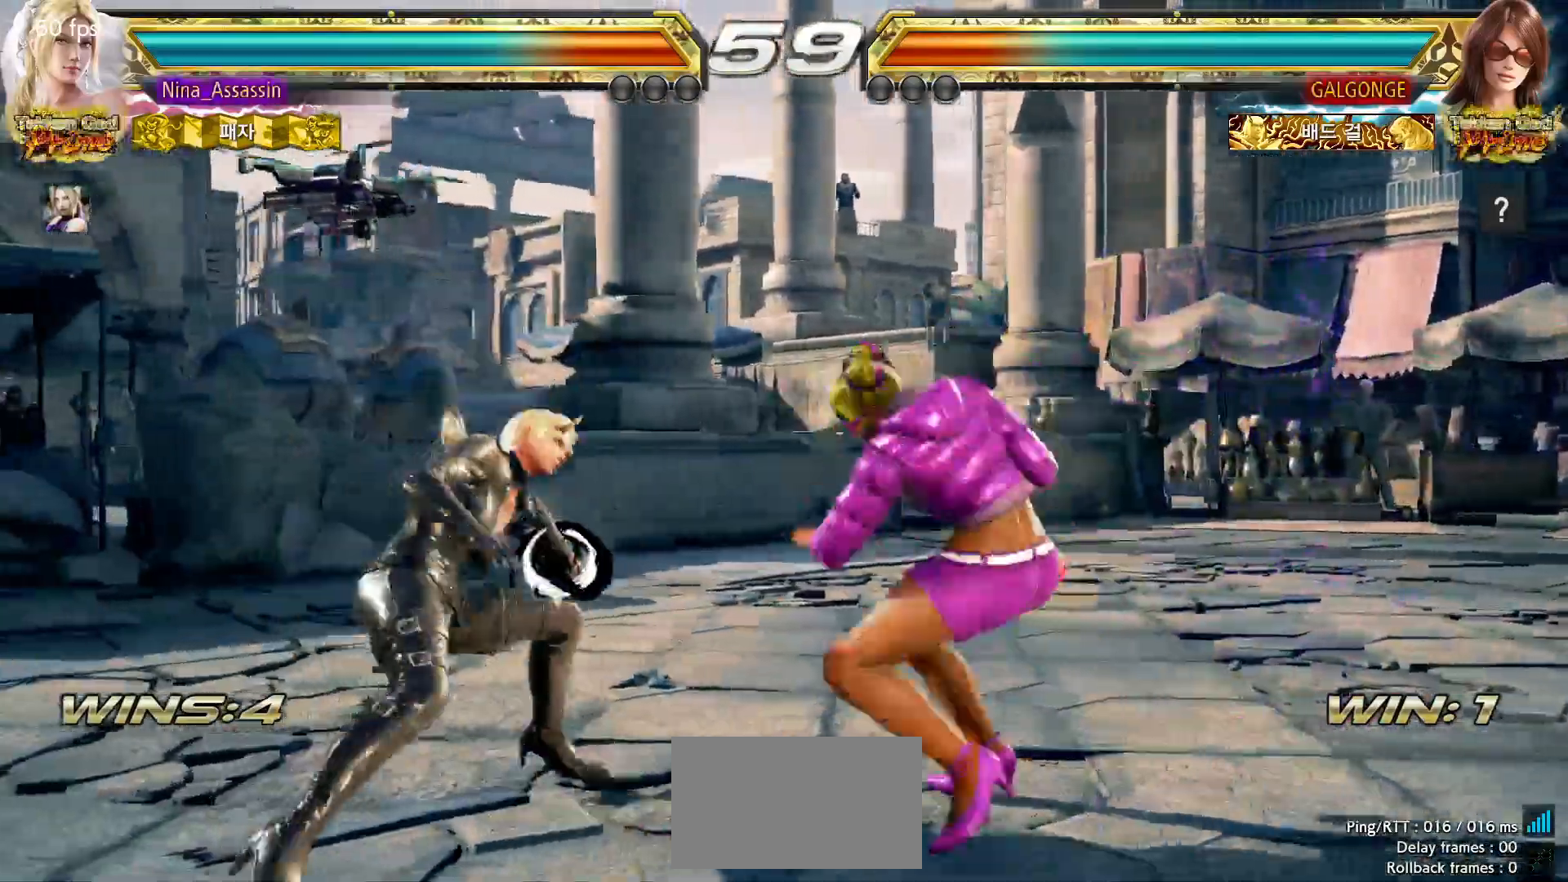
{"dt_ms": 500, "buttons": [], "left_stick": "center", "events": [[33, "left_stick", "center"], [150, "left_stick", "right"], [200, "left_stick", "center"], [250, "left_stick", "left"], [417, "left_stick", "center"]]}
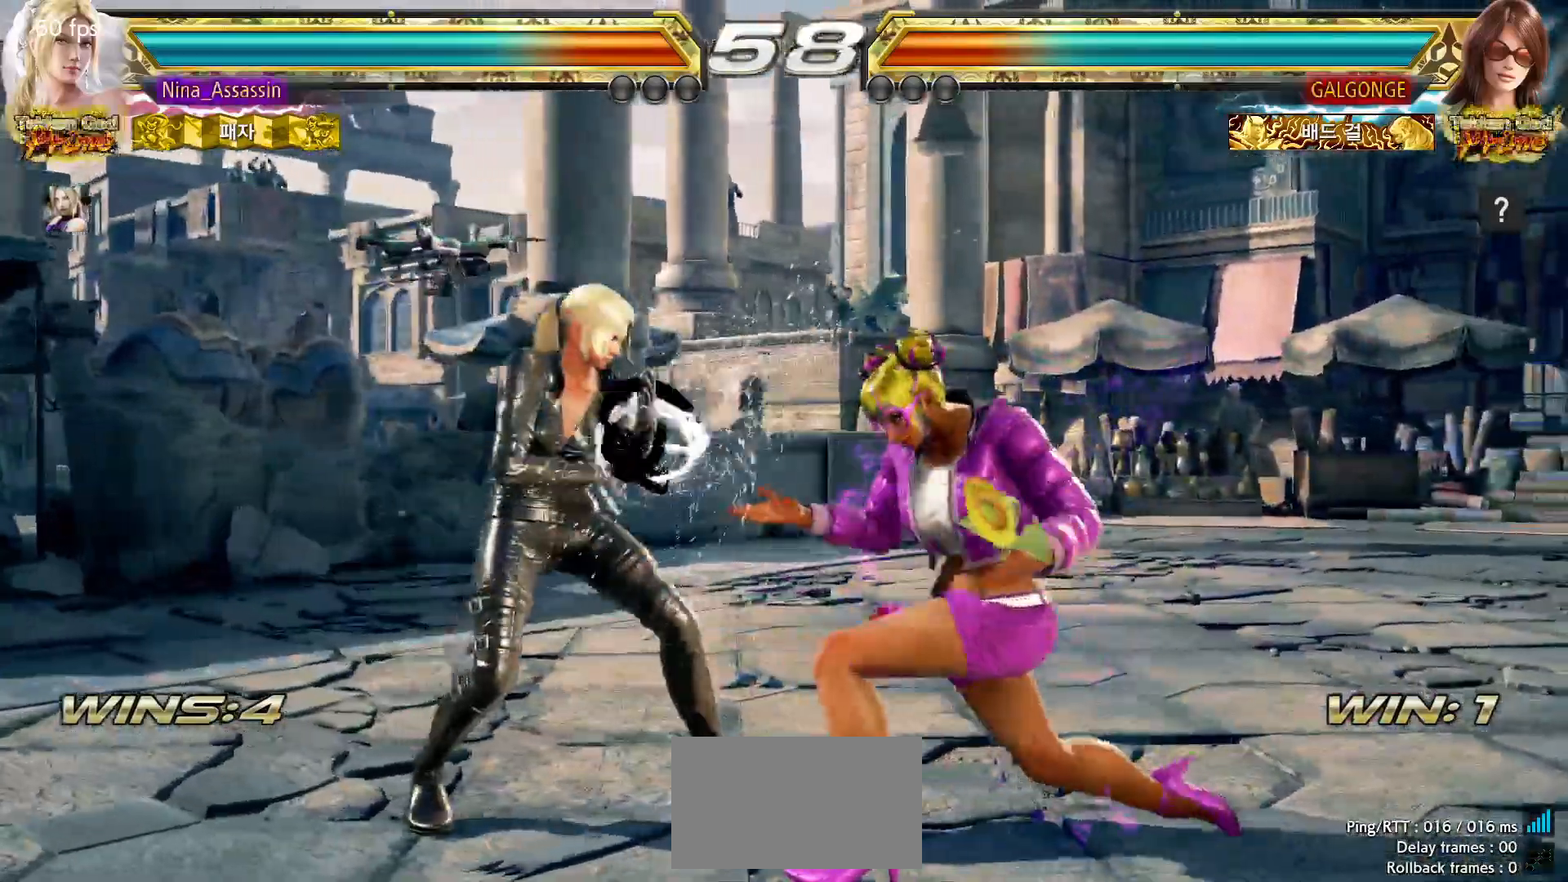
{"dt_ms": 500, "buttons": [], "left_stick": "center", "events": [[350, "left_stick", "up"], [433, "left_stick", "center"]]}
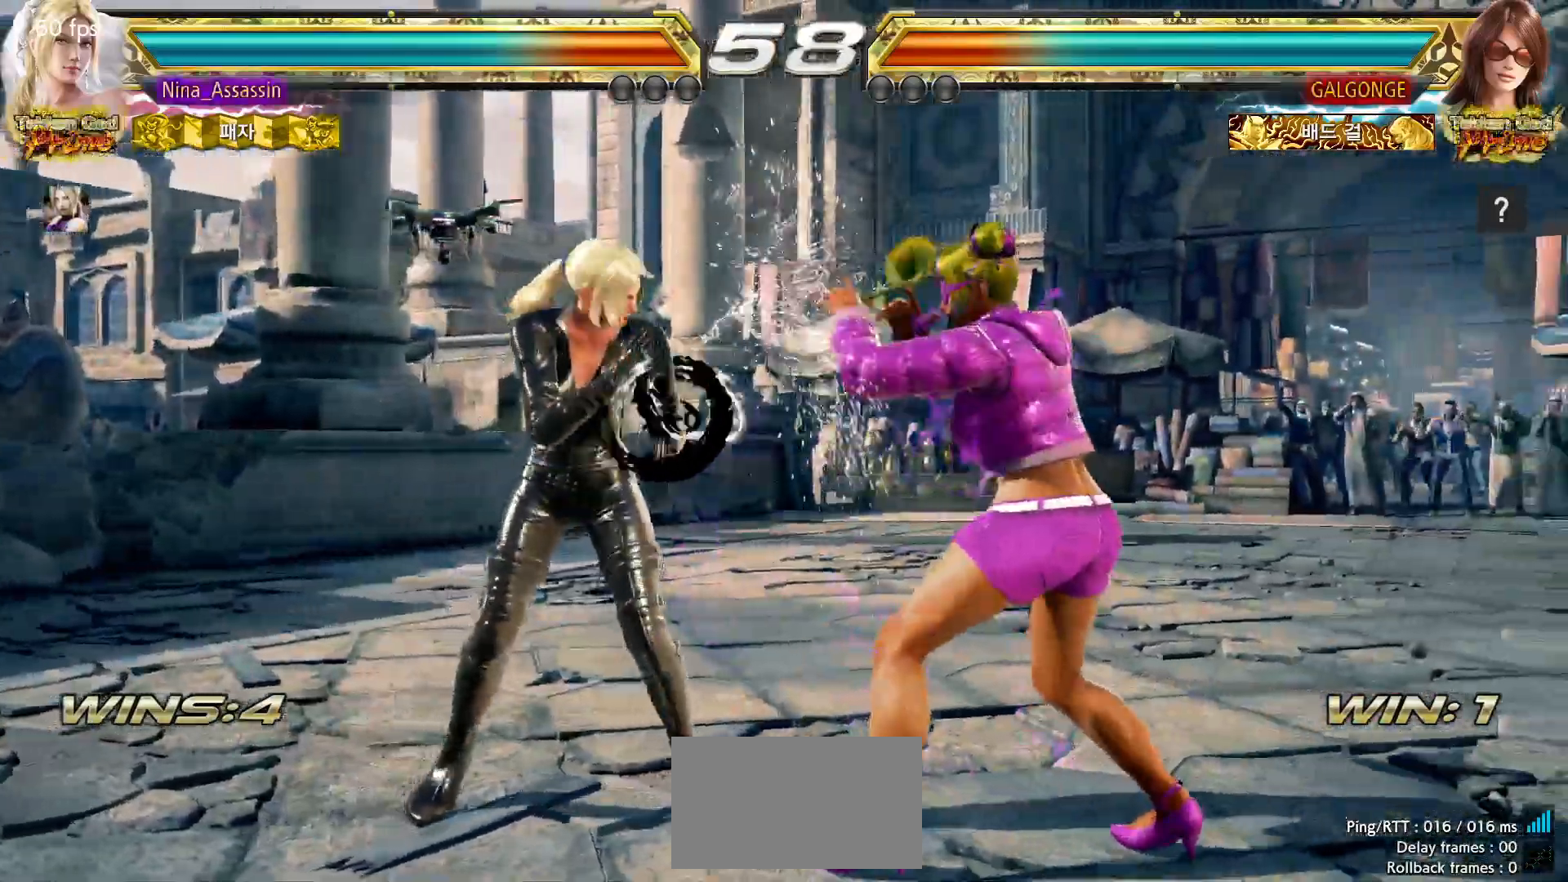
{"dt_ms": 500, "buttons": [], "left_stick": "center", "events": [[33, "left_stick", "up"], [150, "left_stick", "down-right"], [317, "left_stick", "center"]]}
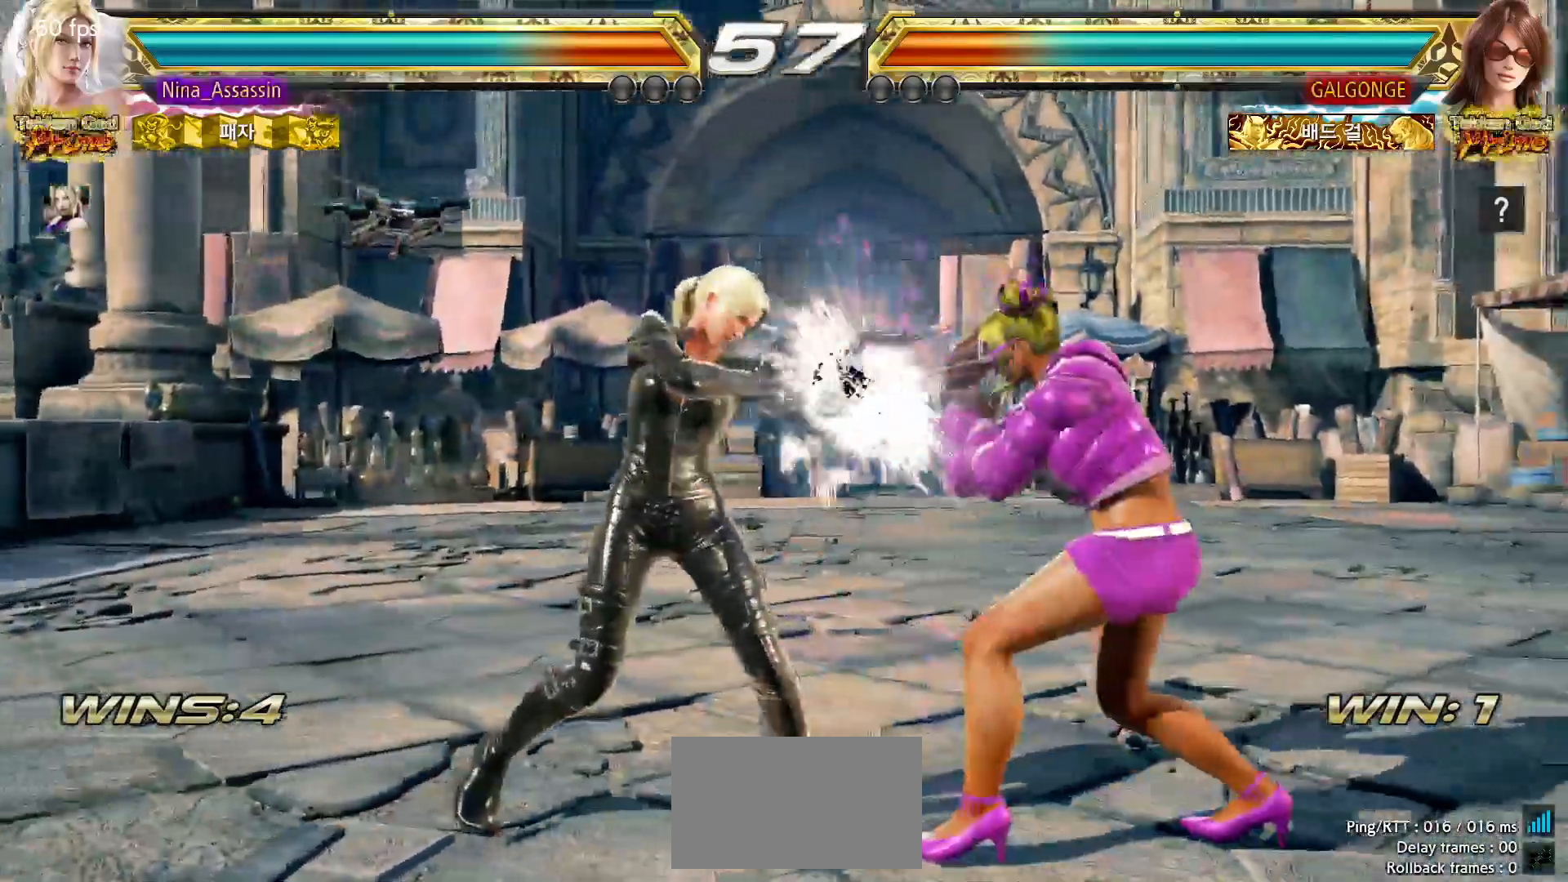
{"dt_ms": 500, "buttons": [], "left_stick": "center"}
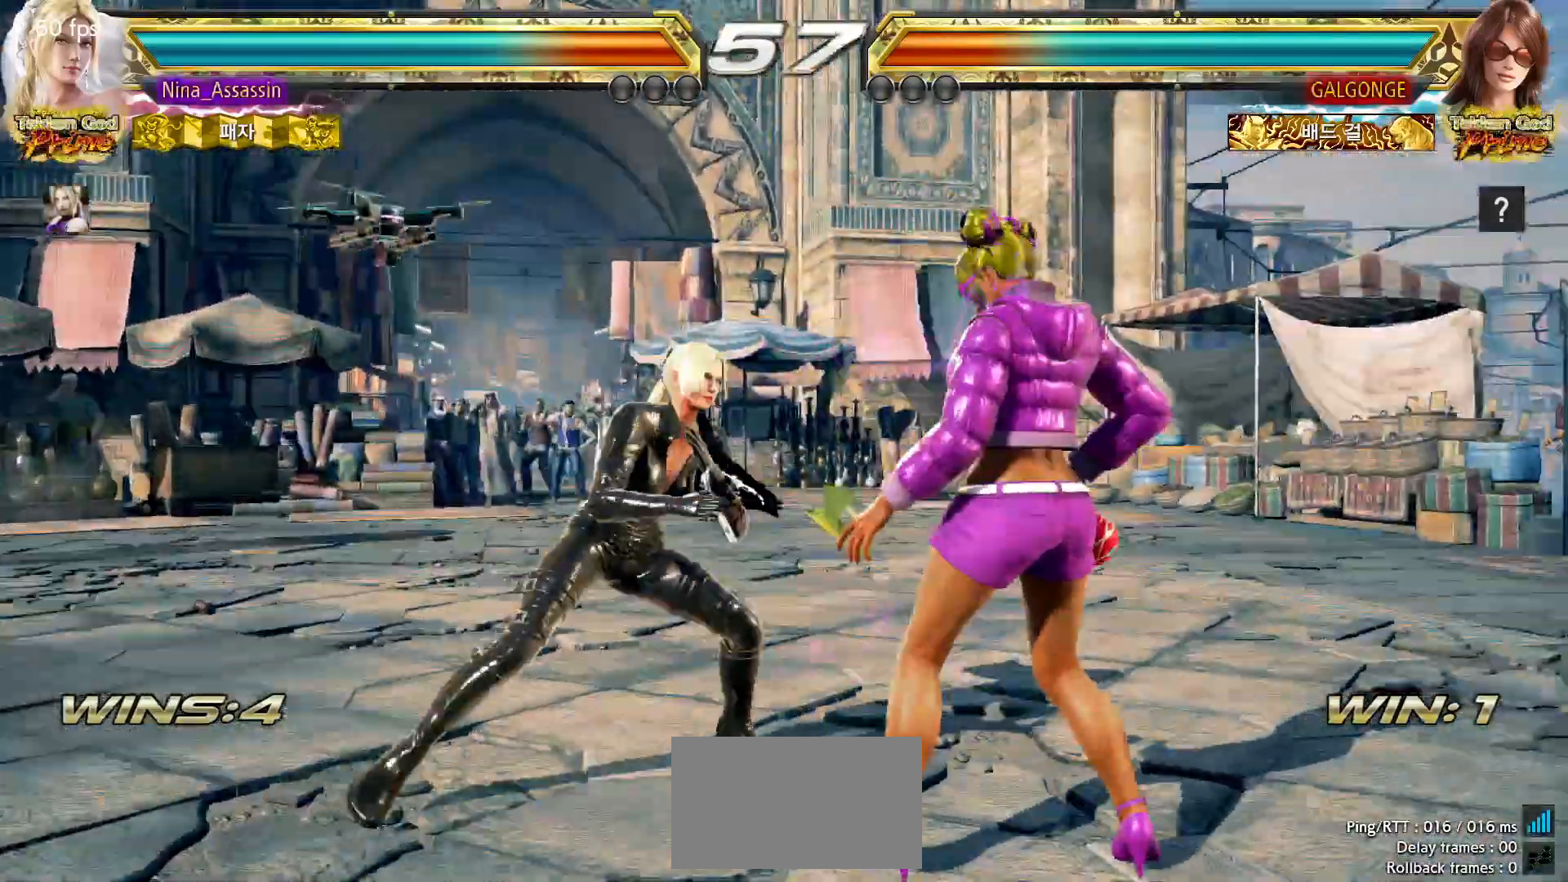
{"dt_ms": 500, "buttons": [], "left_stick": "center"}
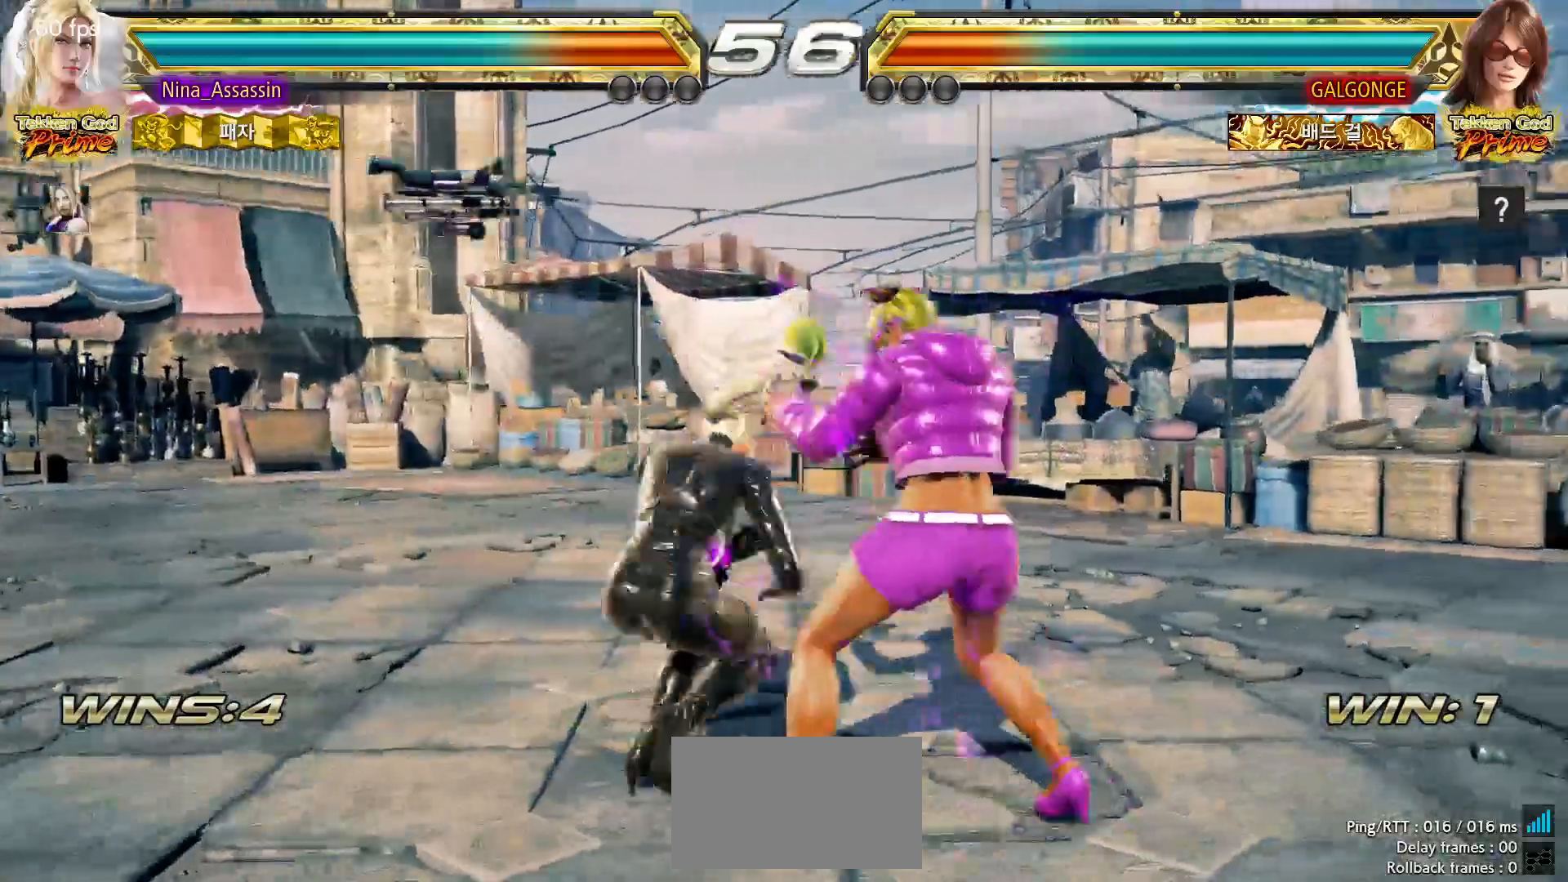
{"dt_ms": 1000, "buttons": [], "left_stick": "left"}
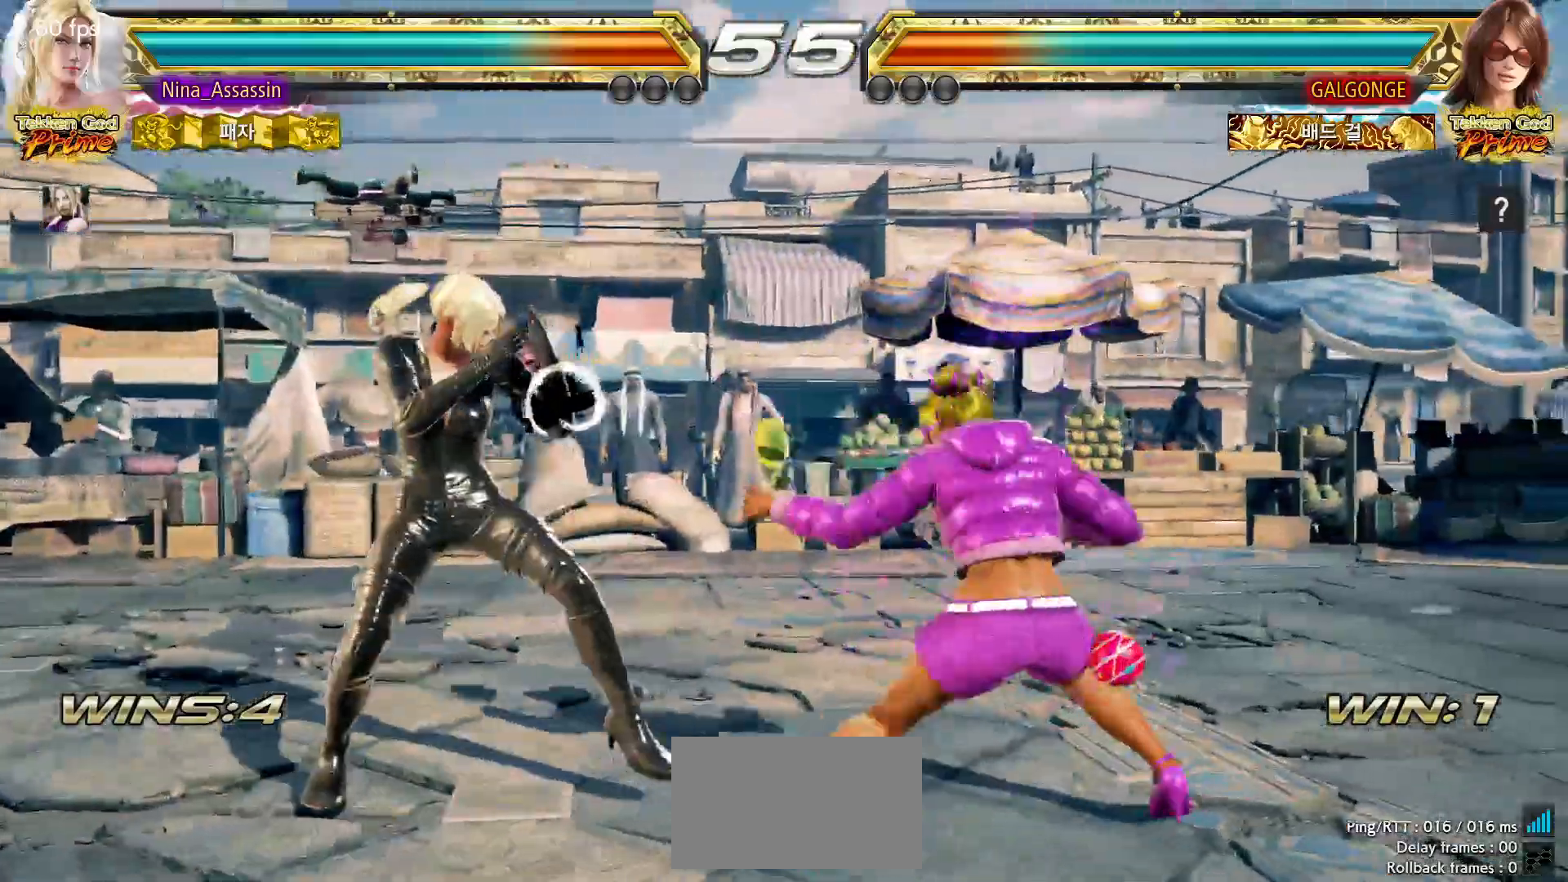
{"dt_ms": 500, "buttons": [], "left_stick": "center", "events": [[333, "left_stick", "center"], [383, "left_stick", "down"], [450, "left_stick", "center"]]}
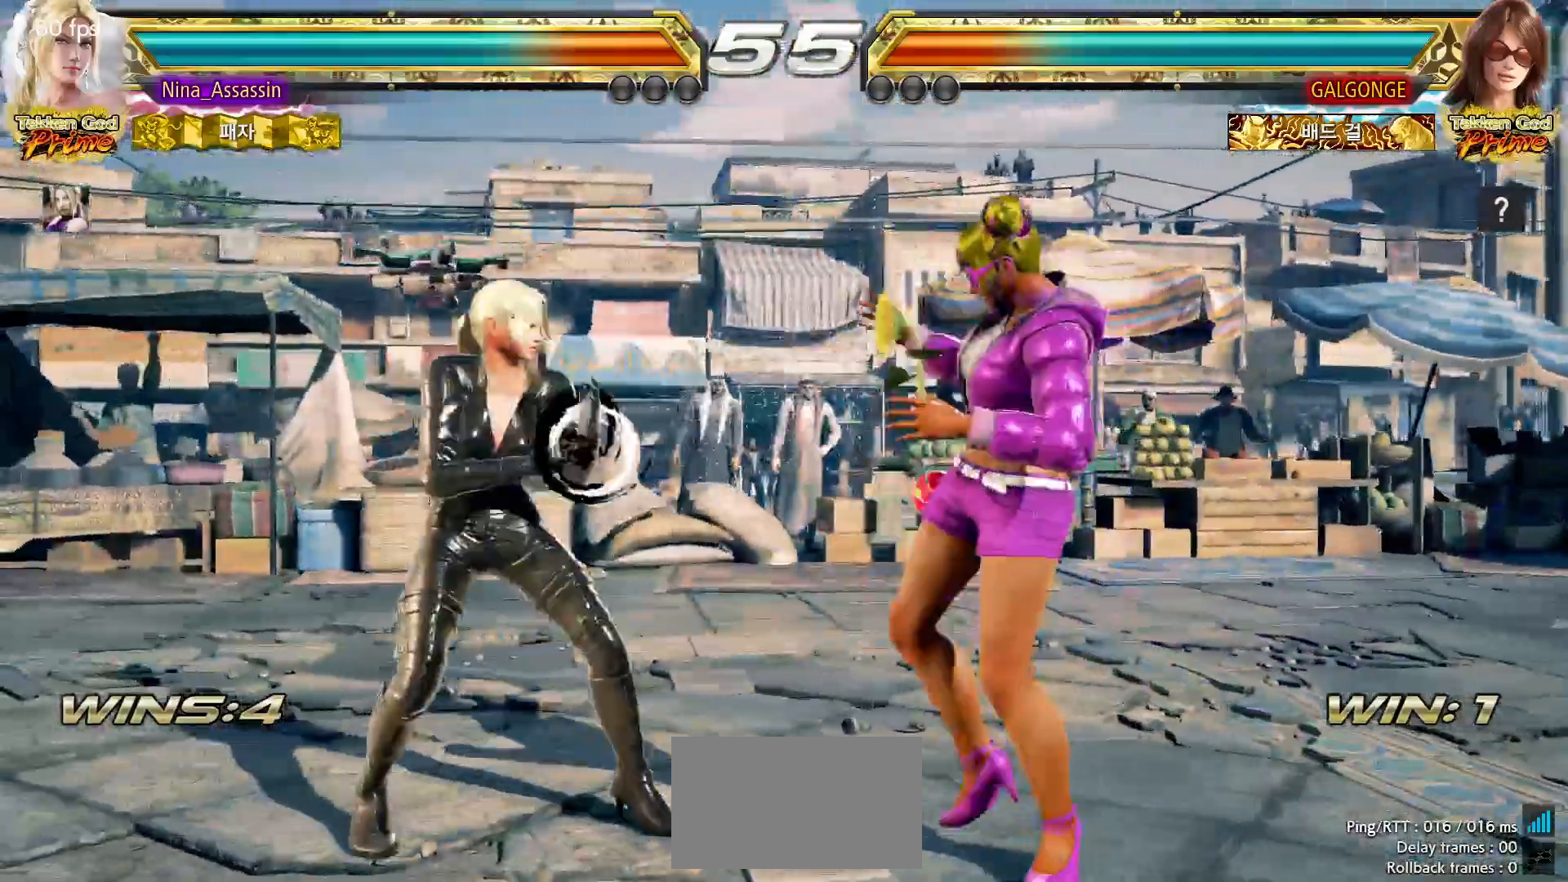
{"dt_ms": 500, "buttons": [], "left_stick": "center", "events": [[267, "left_stick", "left"], [433, "left_stick", "up"], [483, "left_stick", "center"]]}
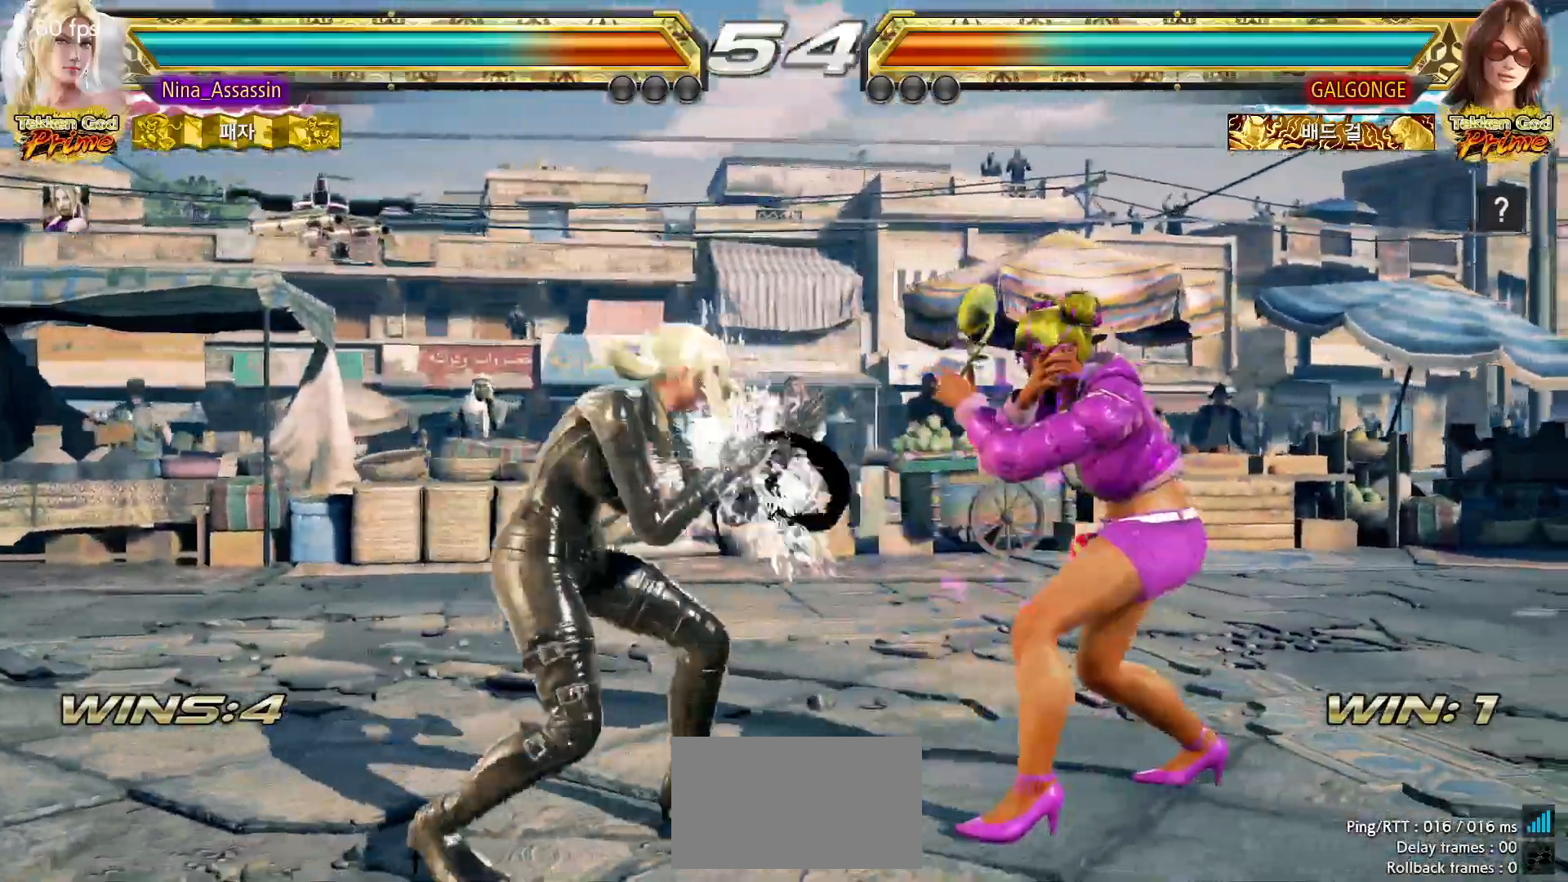
{"dt_ms": 500, "buttons": [], "left_stick": "center"}
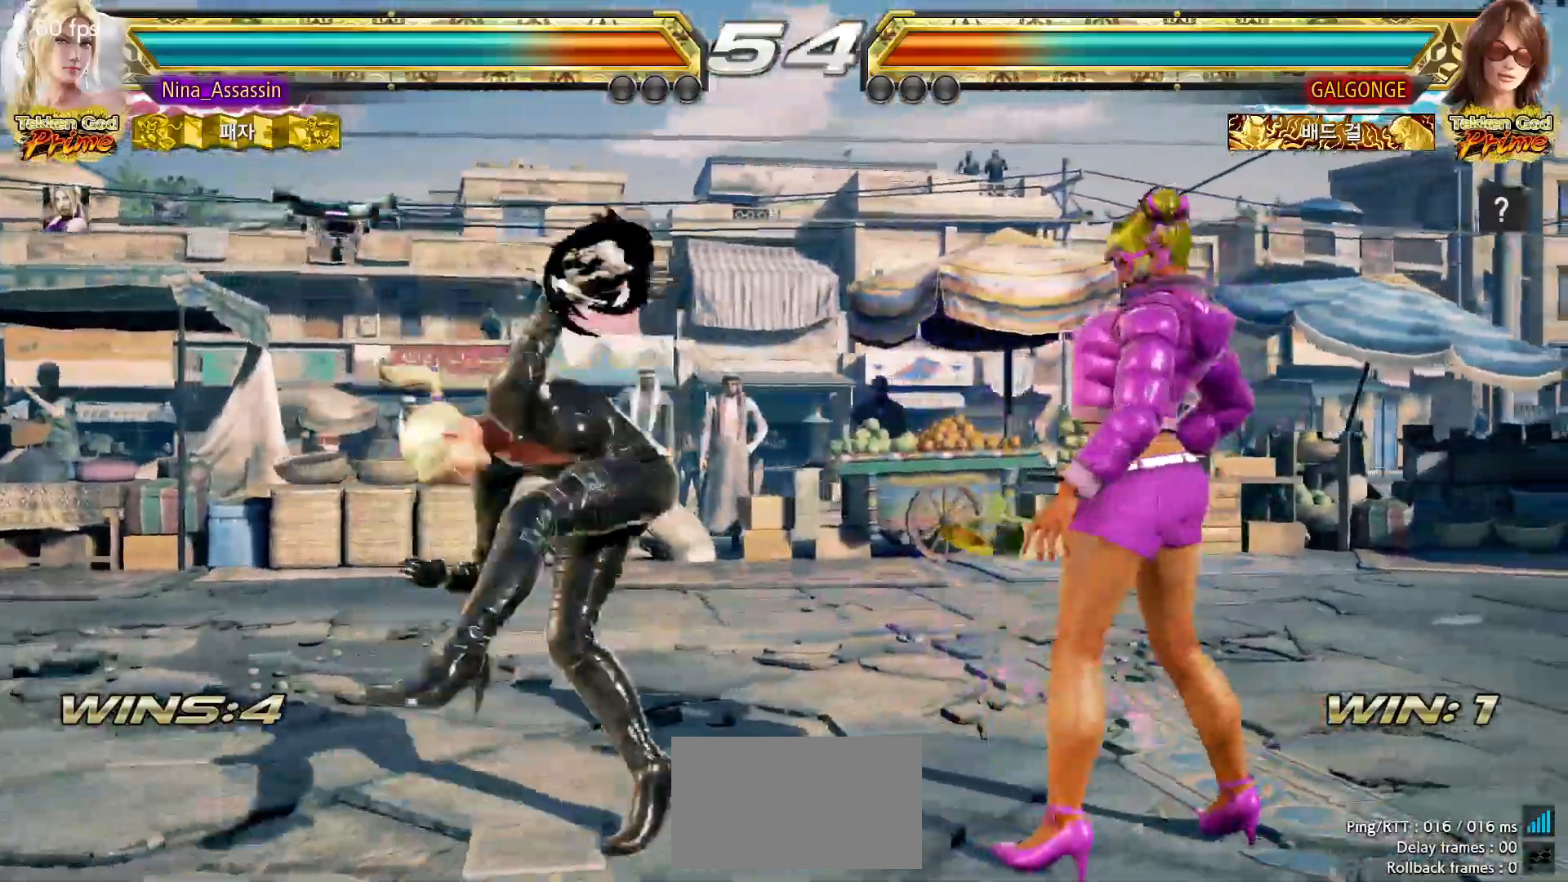
{"dt_ms": 500, "buttons": [], "left_stick": "down", "events": [[67, "left_stick", "left"], [367, "left_stick", "center"], [433, "left_stick", "down"]]}
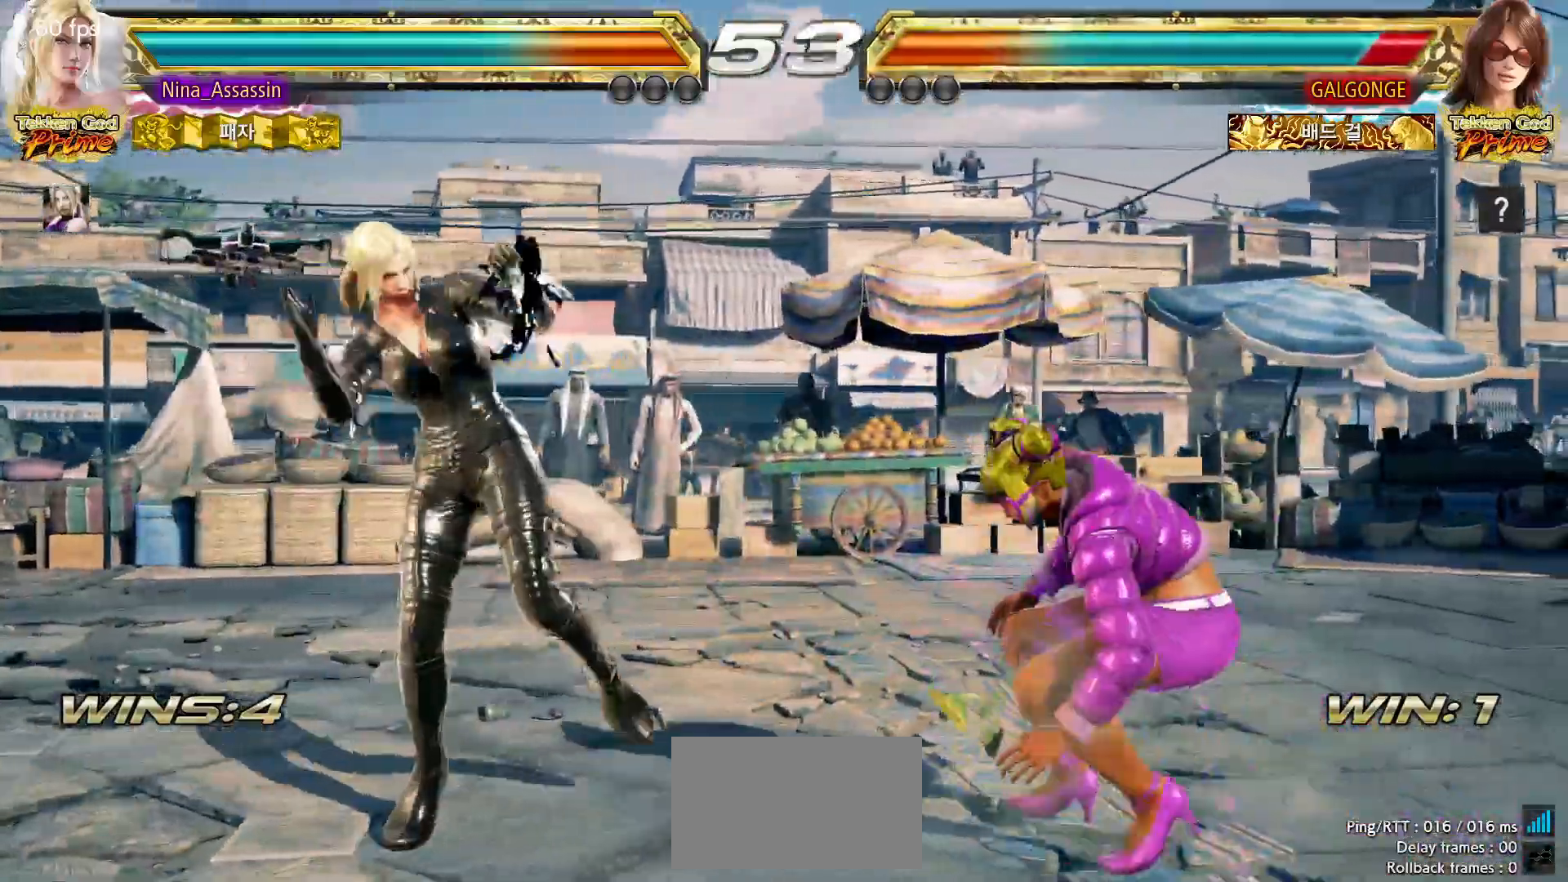
{"dt_ms": 500, "buttons": [], "left_stick": "center", "events": [[17, "left_stick", "center"], [167, "left_stick", "left"], [467, "left_stick", "center"]]}
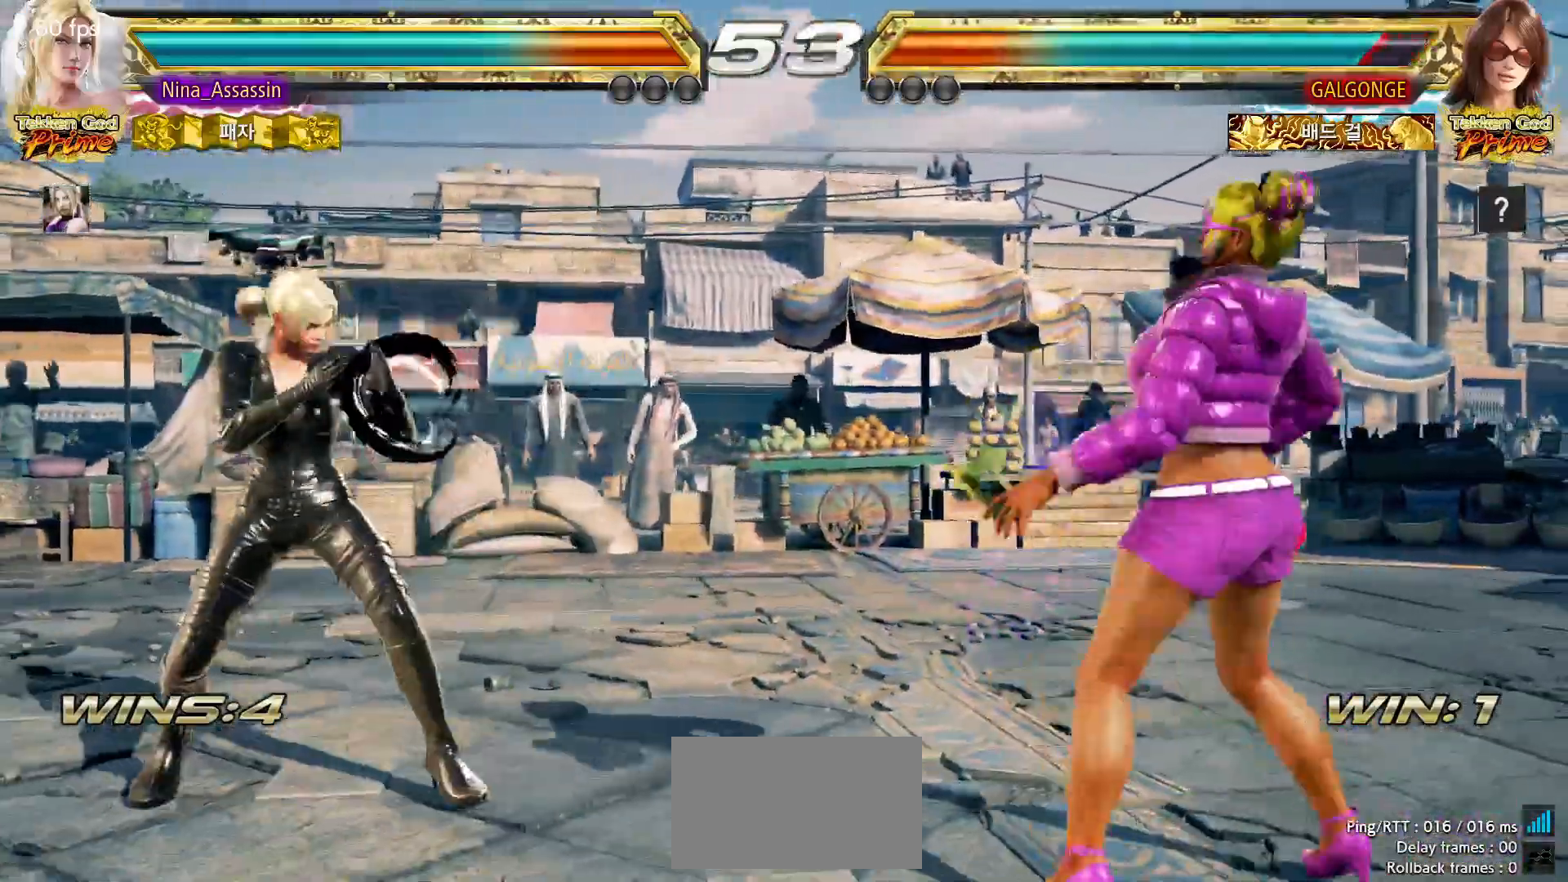
{"dt_ms": 1000, "buttons": [], "left_stick": "center", "events": [[300, "left_stick", "left"], [500, "left_stick", "up"], [550, "left_stick", "center"], [650, "left_stick", "left"], [883, "left_stick", "down"], [950, "left_stick", "center"]]}
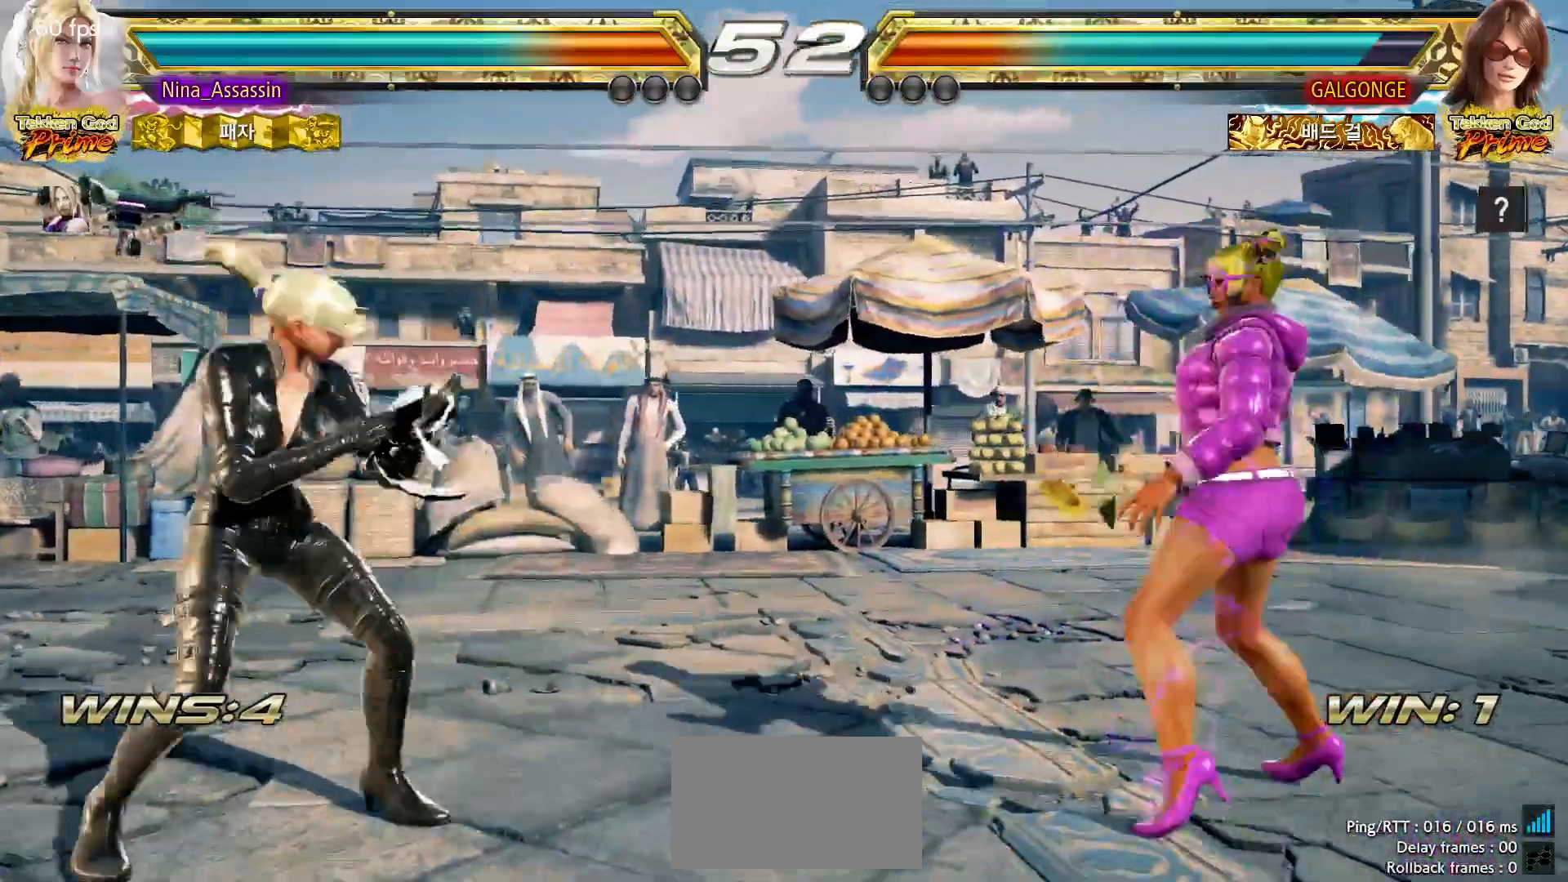
{"dt_ms": 500, "buttons": [], "left_stick": "down-left", "events": [[133, "left_stick", "left"], [200, "left_stick", "center"], [250, "left_stick", "left"], [417, "left_stick", "down-left"]]}
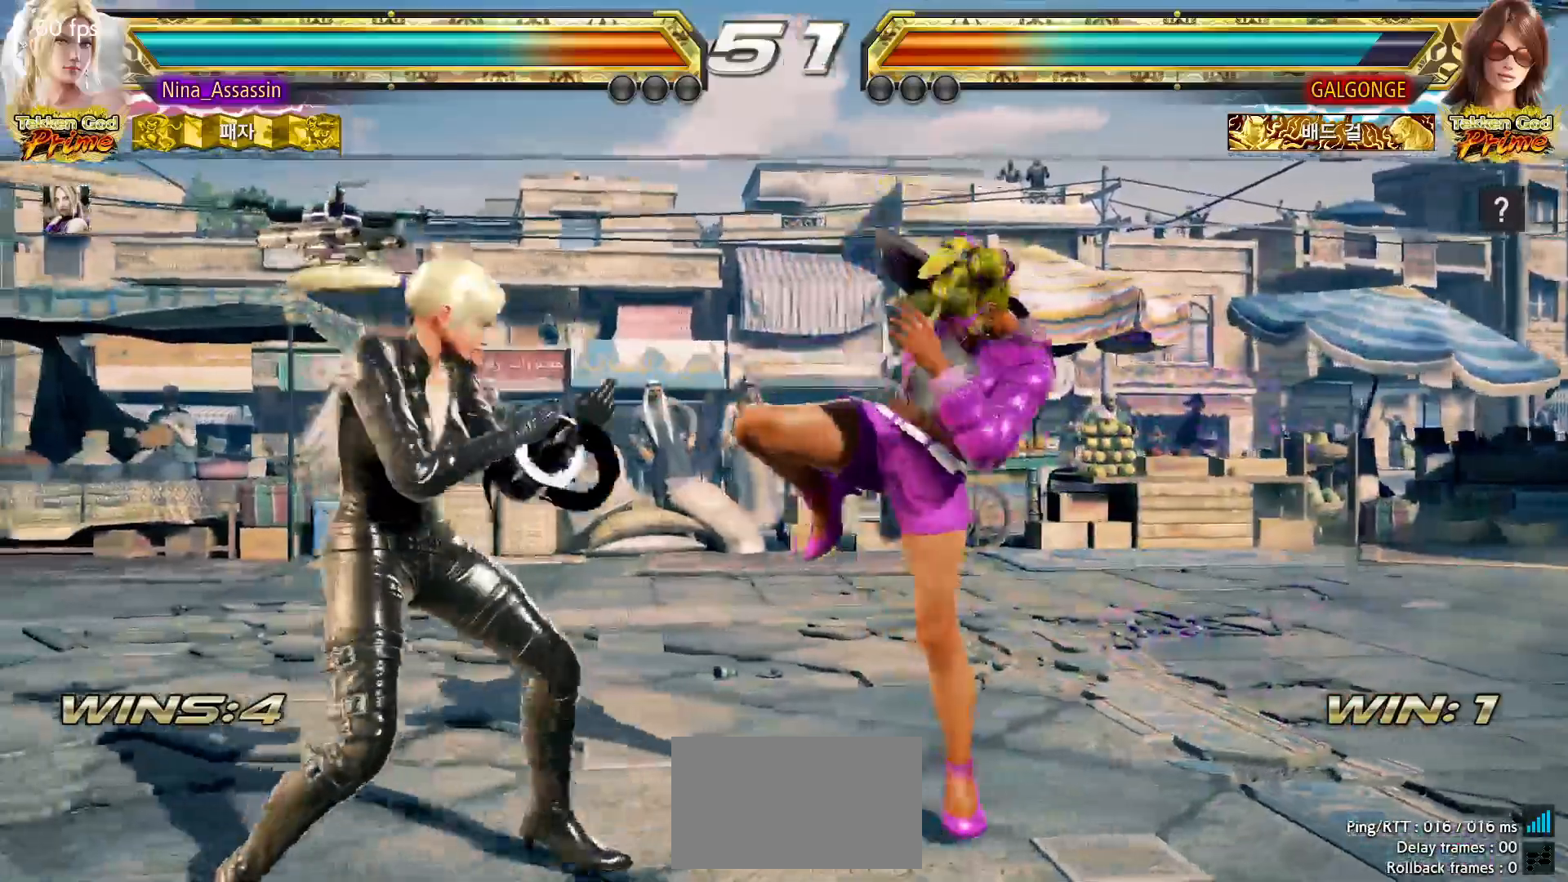
{"dt_ms": 1000, "buttons": [], "left_stick": "center"}
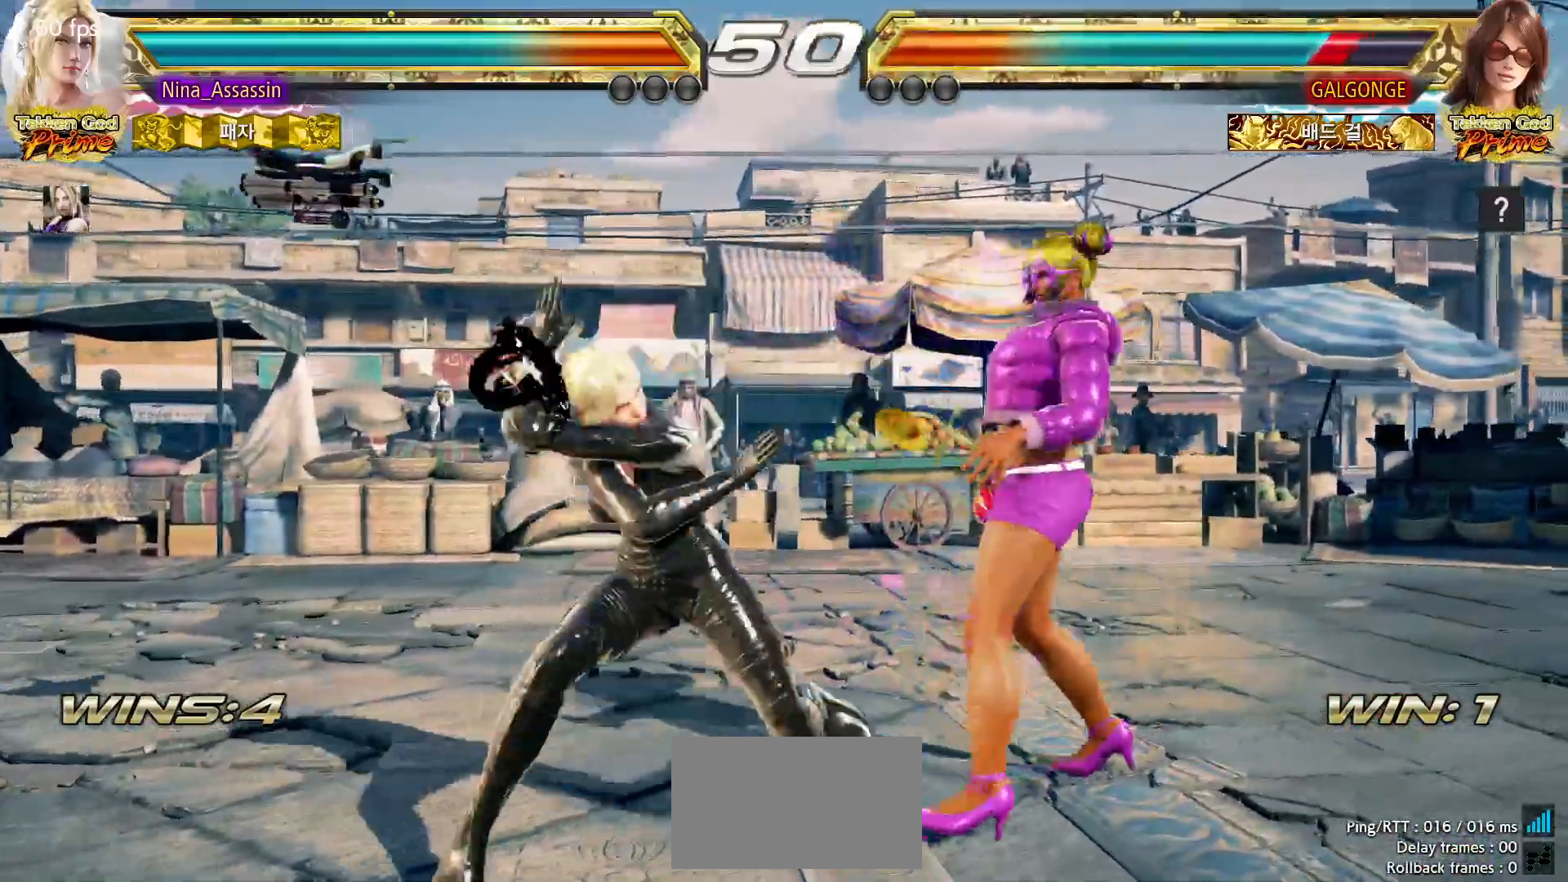
{"dt_ms": 500, "buttons": [], "left_stick": "right", "events": [[483, "left_stick", "right"]]}
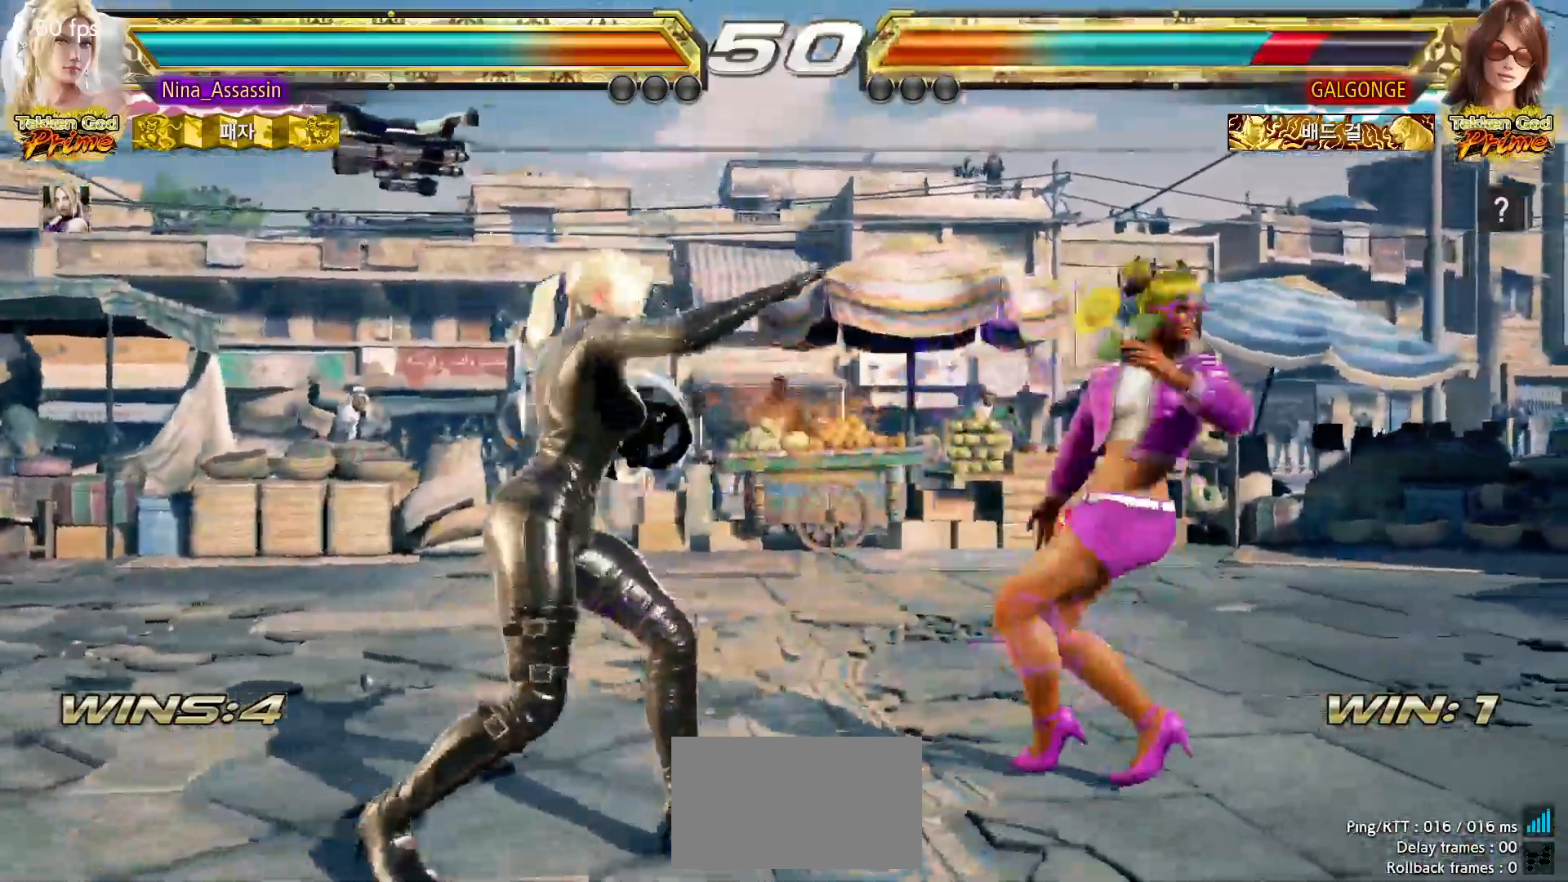
{"dt_ms": 500, "buttons": [], "left_stick": "center", "events": [[50, "left_stick", "center"], [117, "left_stick", "right"], [183, "left_stick", "center"], [233, "left_stick", "down-left"], [250, "CROSS", "down"], [300, "CROSS", "up"], [400, "left_stick", "center"]]}
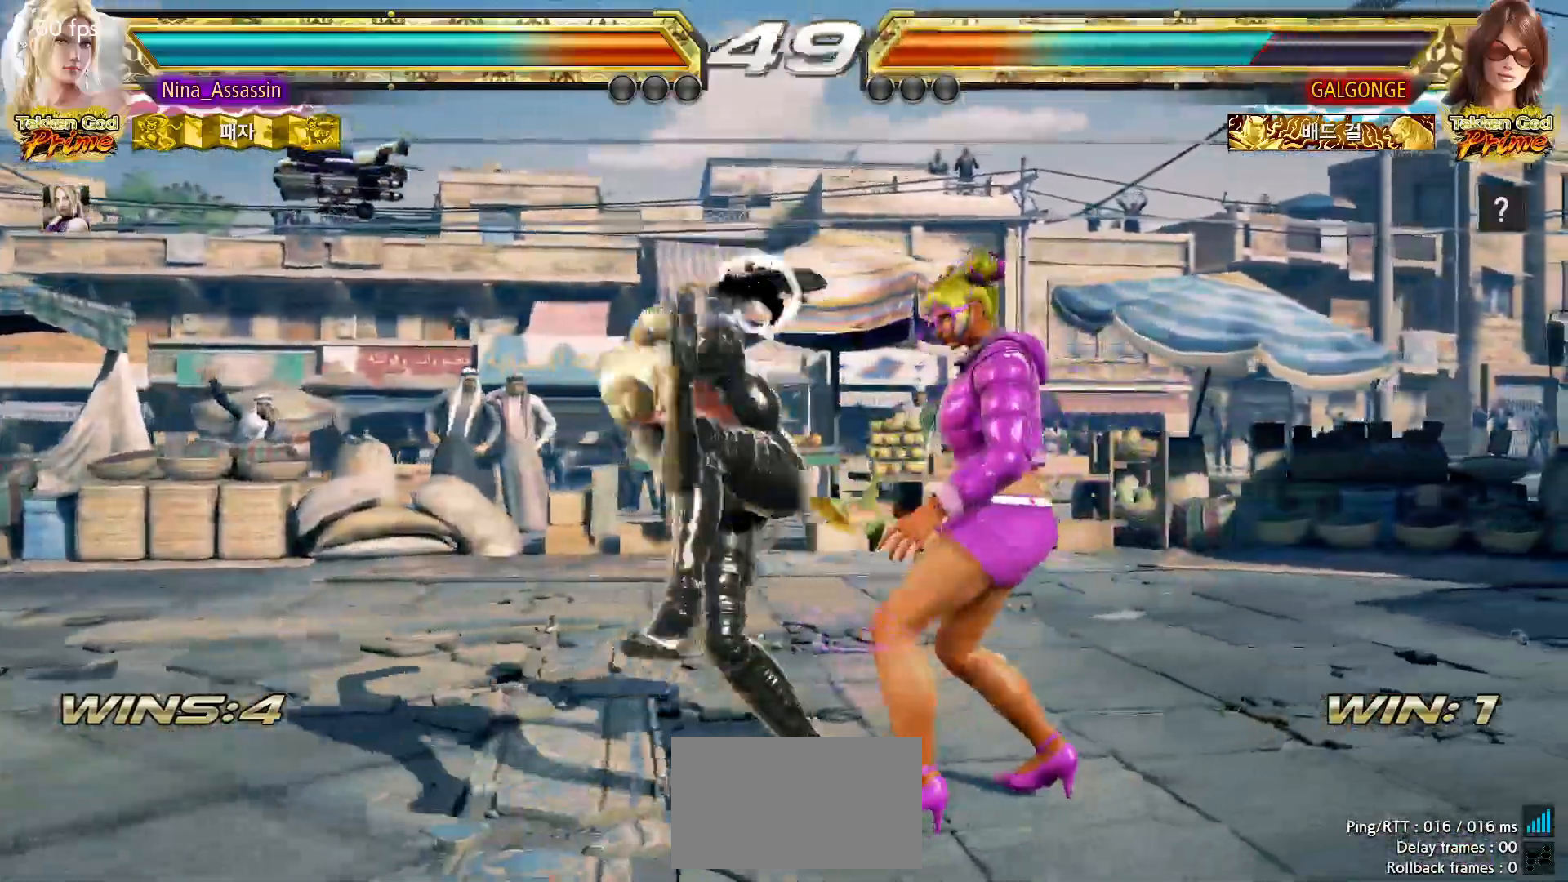
{"dt_ms": 500, "buttons": [], "left_stick": "down-right", "events": [[500, "left_stick", "down-right"]]}
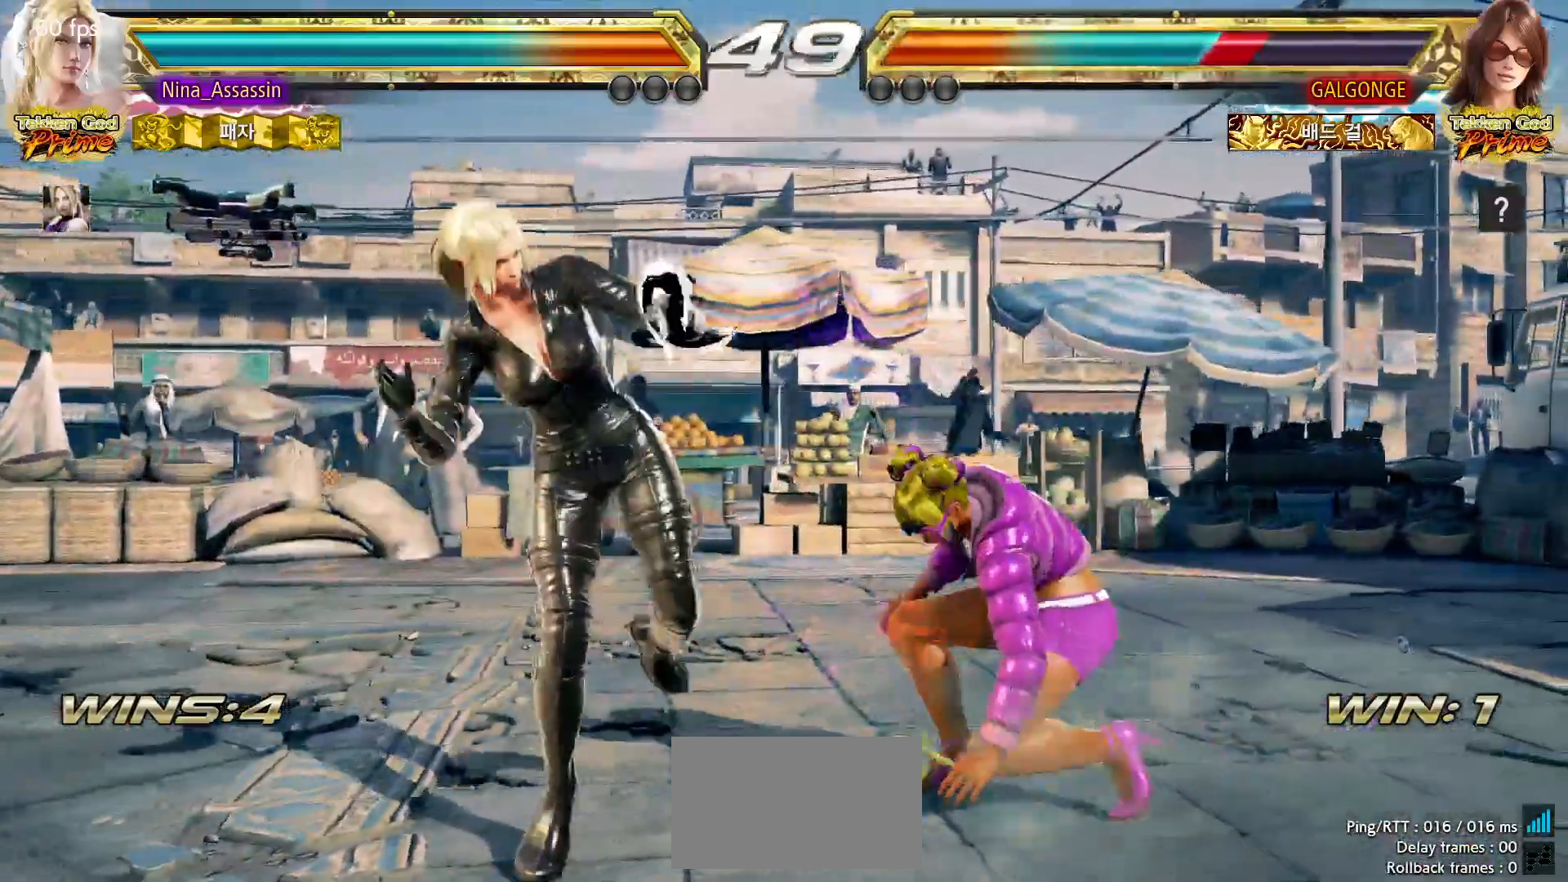
{"dt_ms": 500, "buttons": [], "left_stick": "center", "events": [[167, "left_stick", "center"]]}
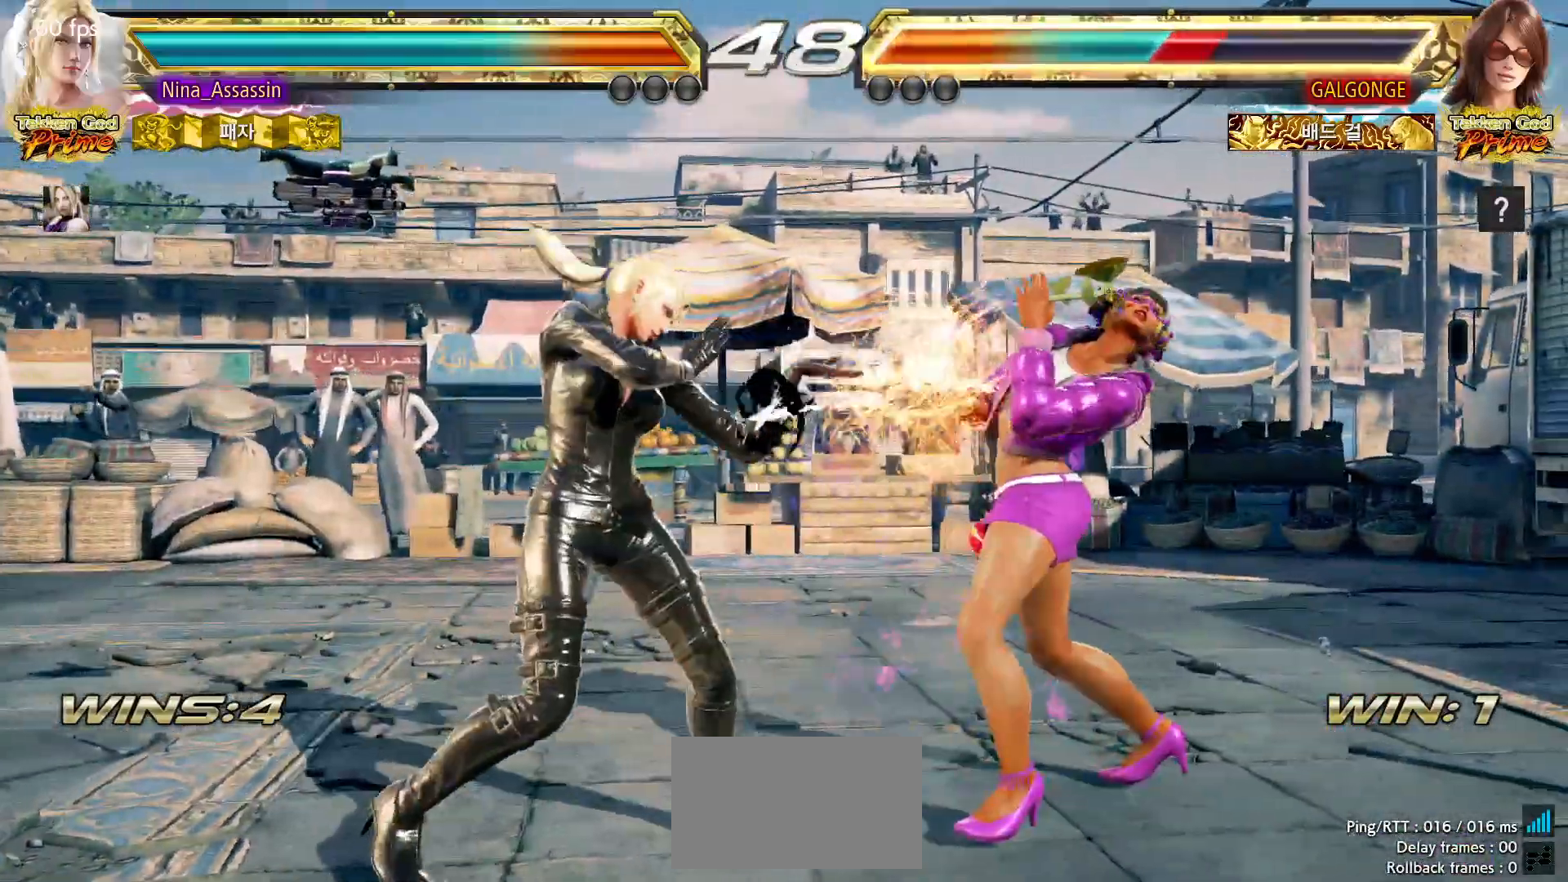
{"dt_ms": 500, "buttons": [], "left_stick": "center"}
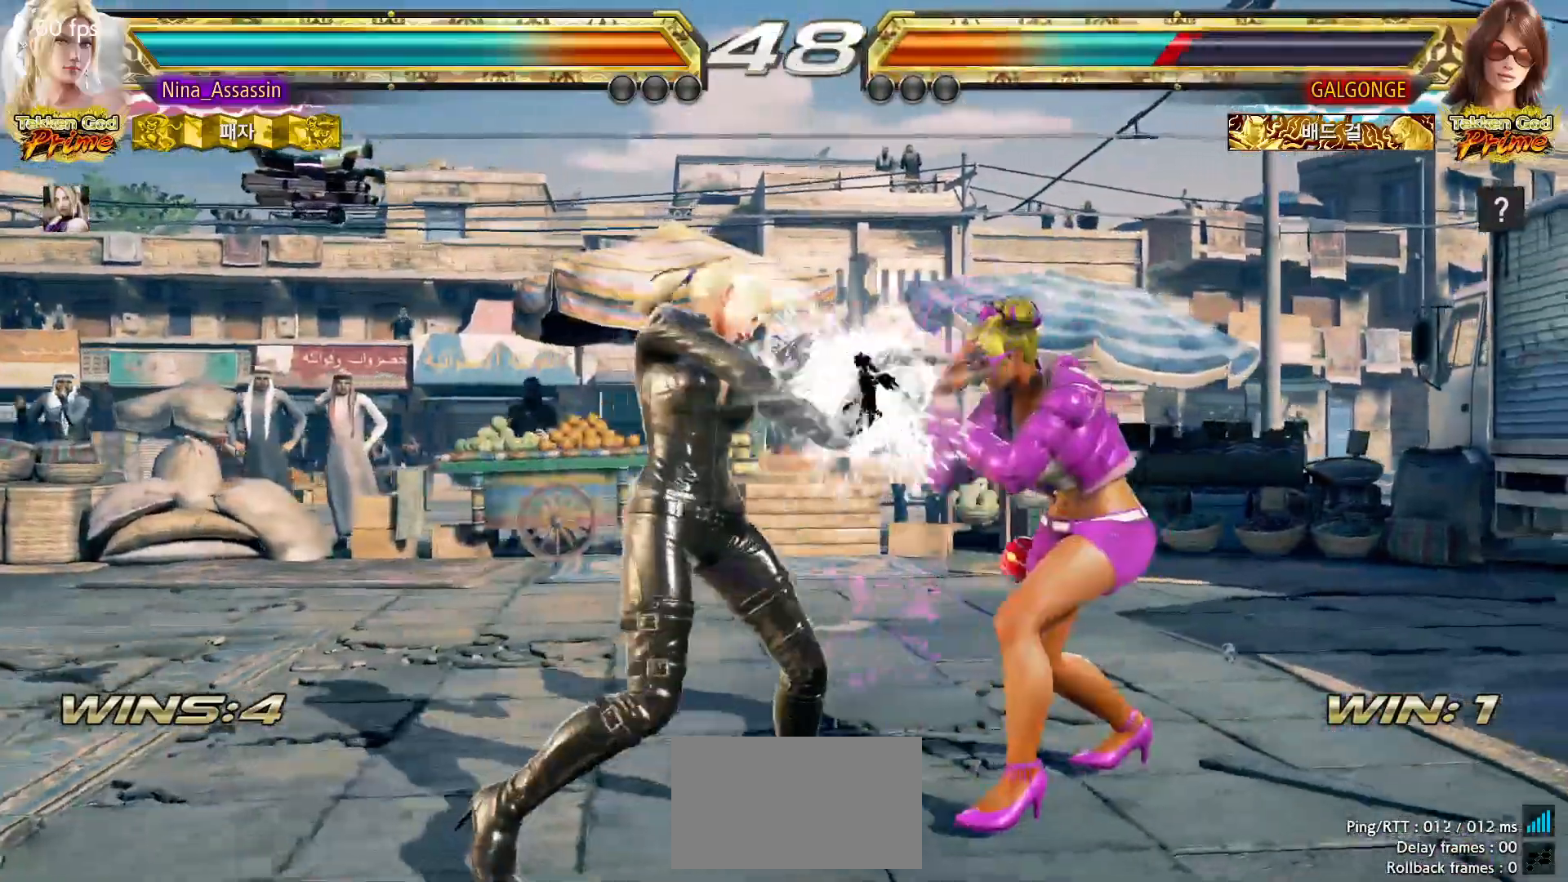
{"dt_ms": 500, "buttons": [], "left_stick": "left", "events": [[167, "left_stick", "right"], [233, "left_stick", "down"], [317, "left_stick", "left"]]}
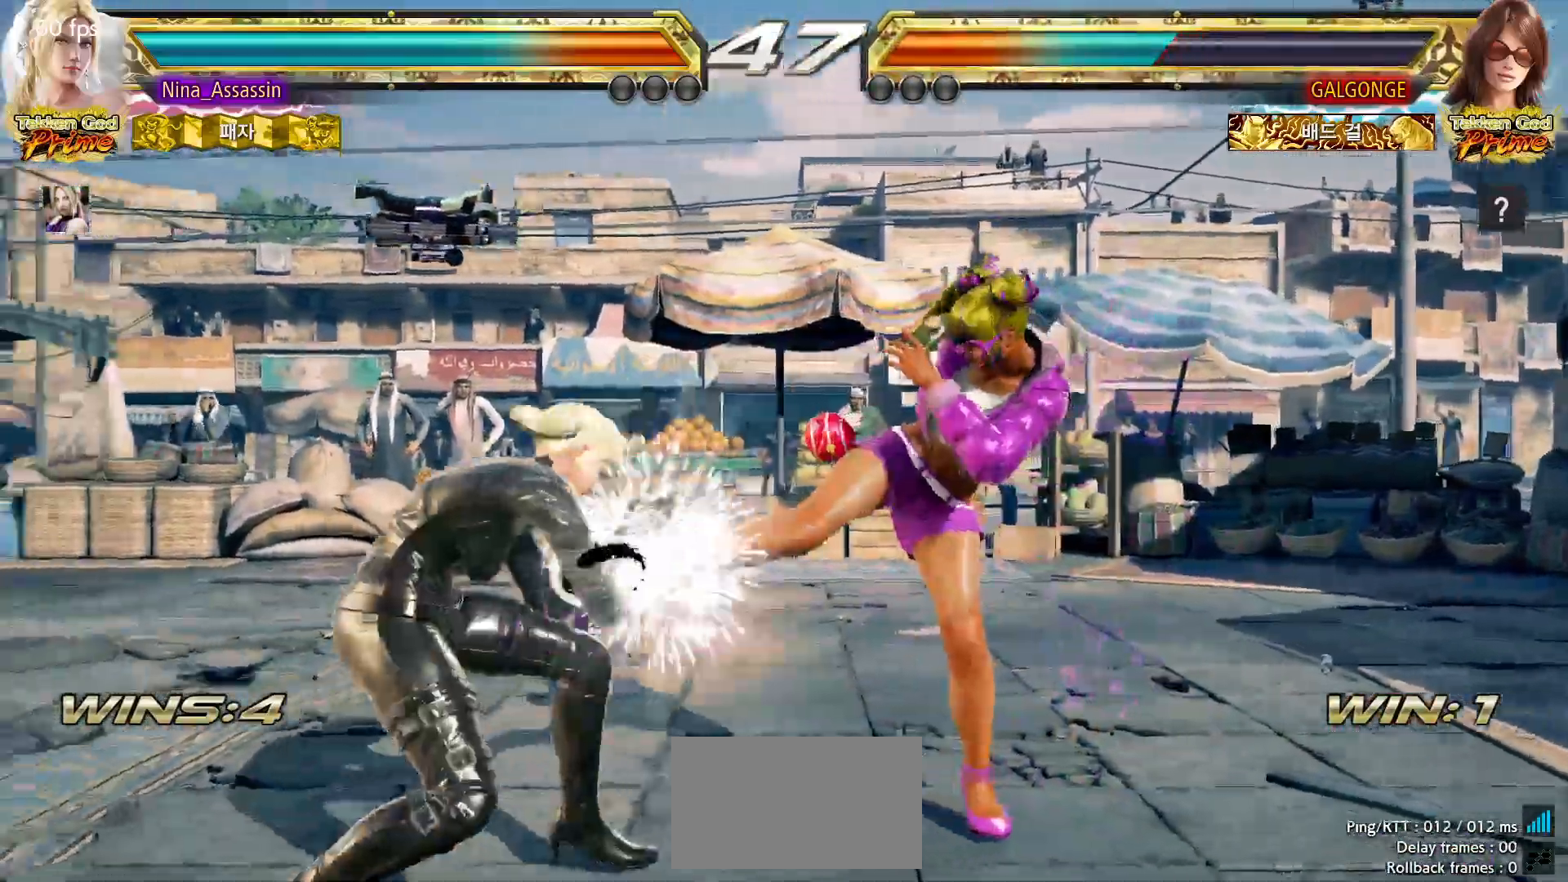
{"dt_ms": 500, "buttons": [], "left_stick": "center", "events": [[150, "left_stick", "center"], [200, "CIRCLE", "down"], [283, "CIRCLE", "up"]]}
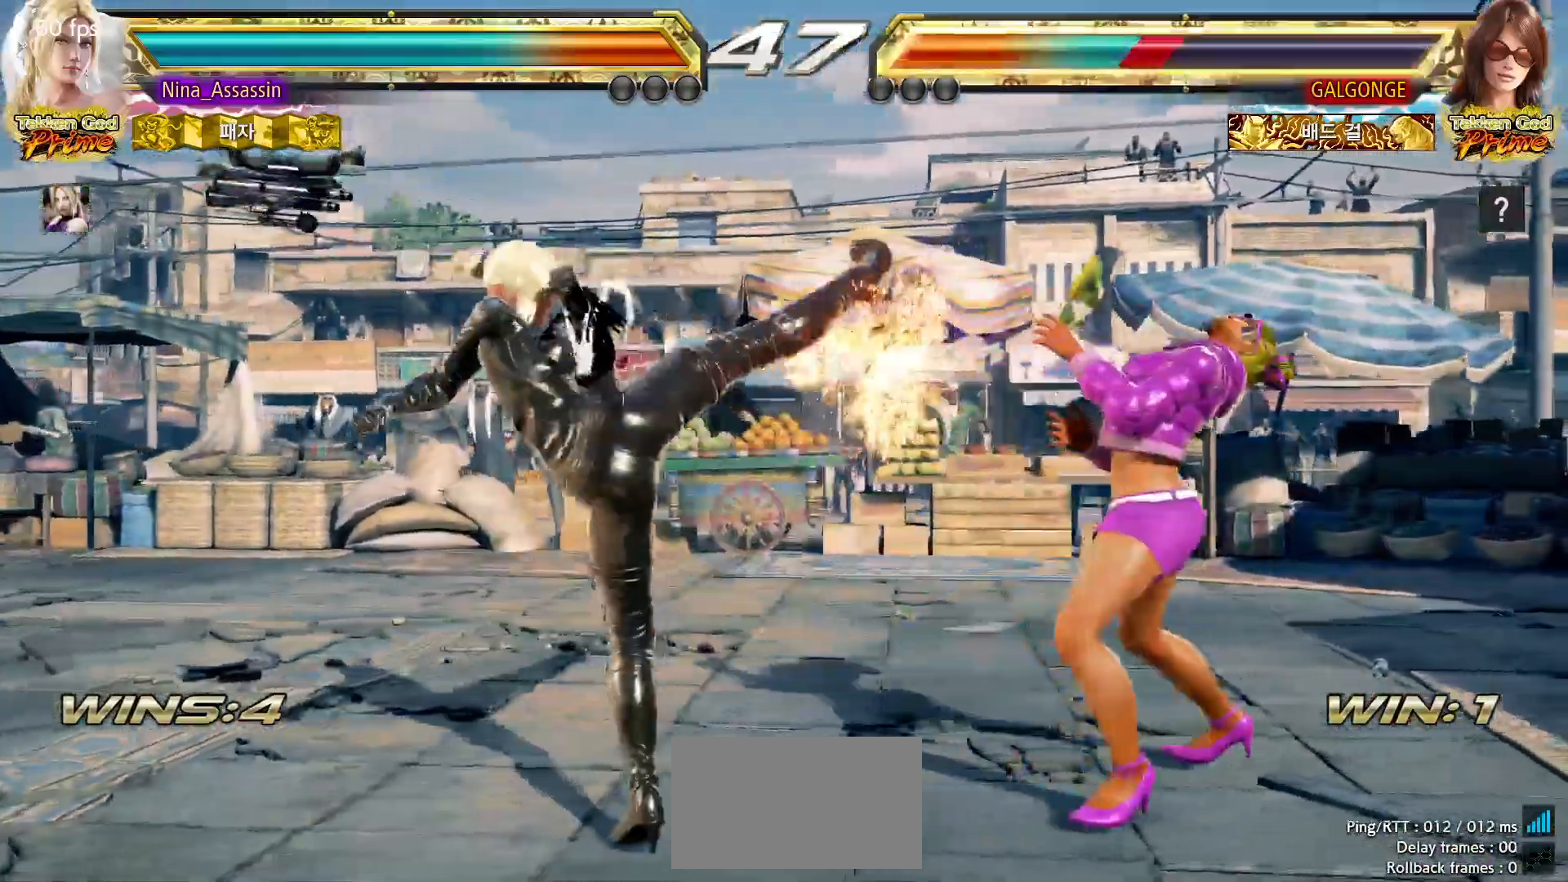
{"dt_ms": 500, "buttons": [], "left_stick": "center"}
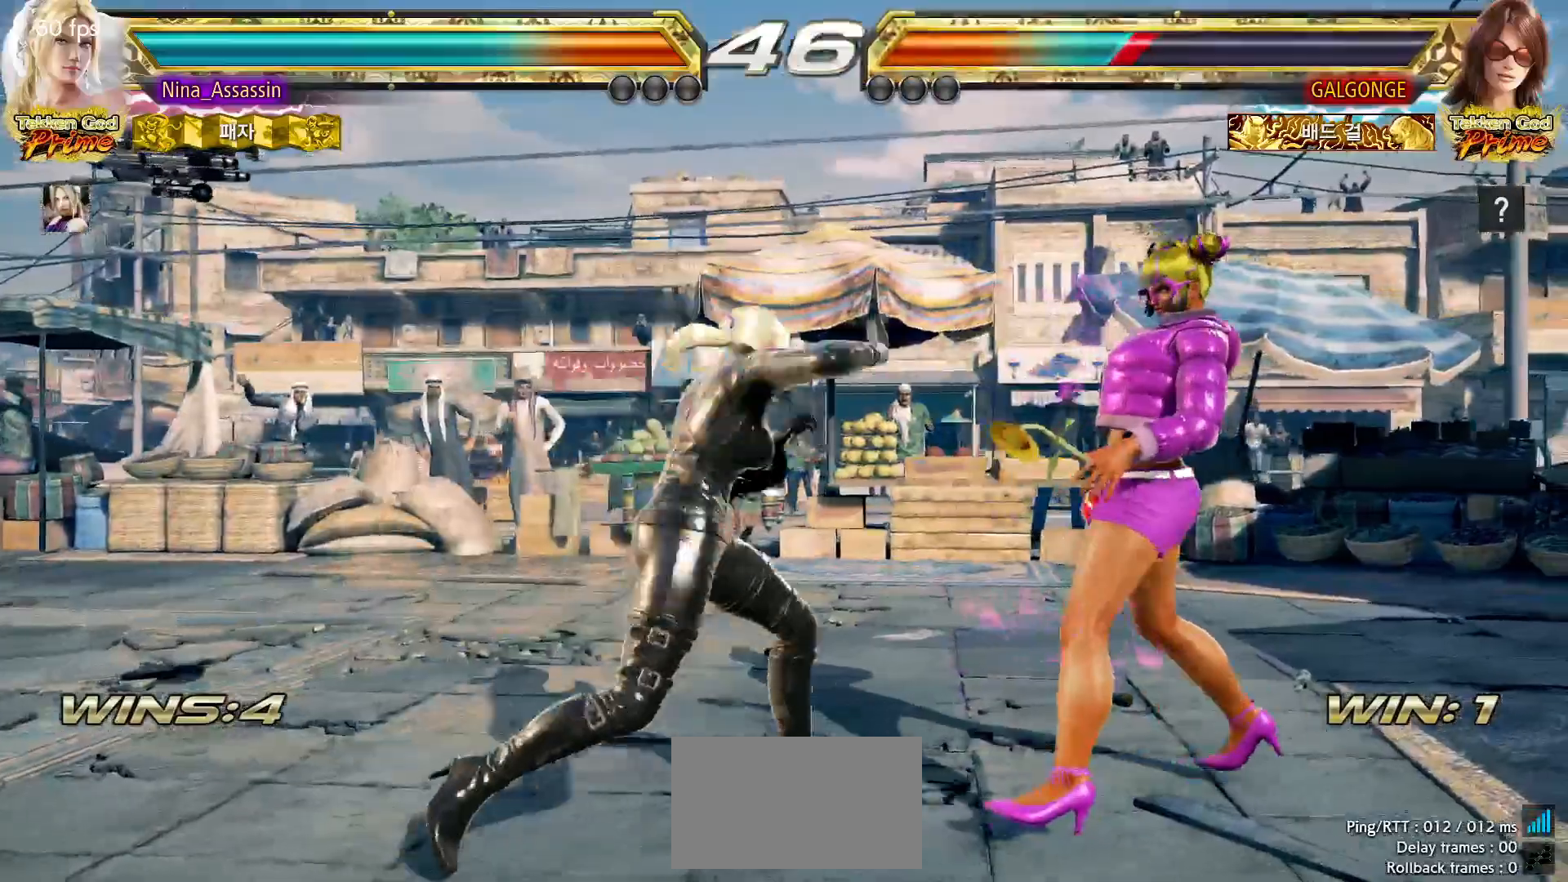
{"dt_ms": 500, "buttons": [], "left_stick": "left", "events": [[133, "left_stick", "left"], [217, "left_stick", "center"], [300, "left_stick", "left"]]}
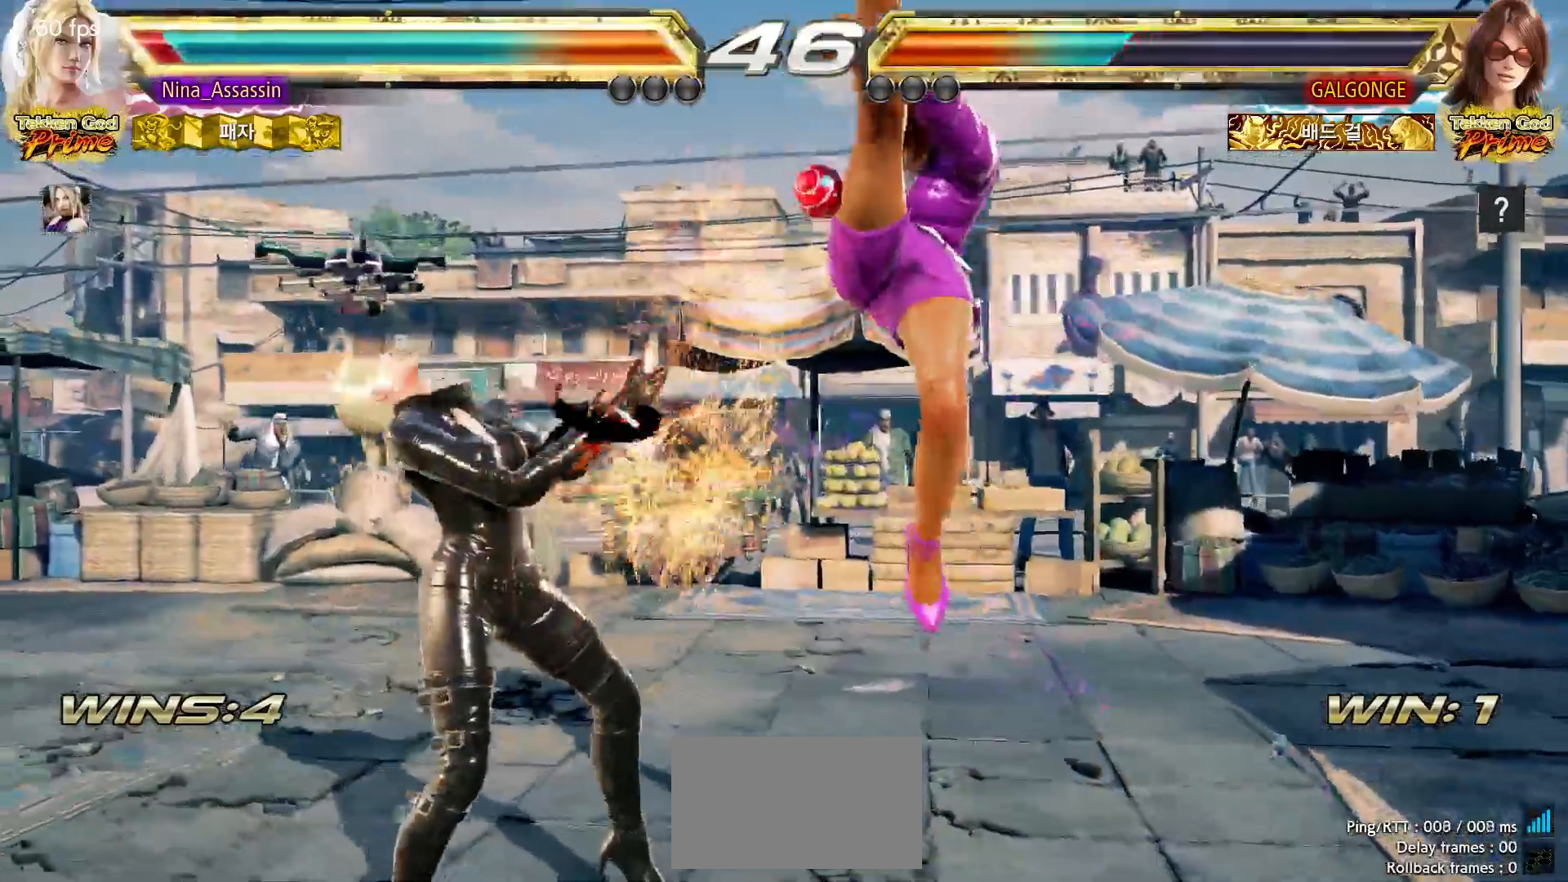
{"dt_ms": 500, "buttons": [], "left_stick": "center", "events": [[233, "left_stick", "center"]]}